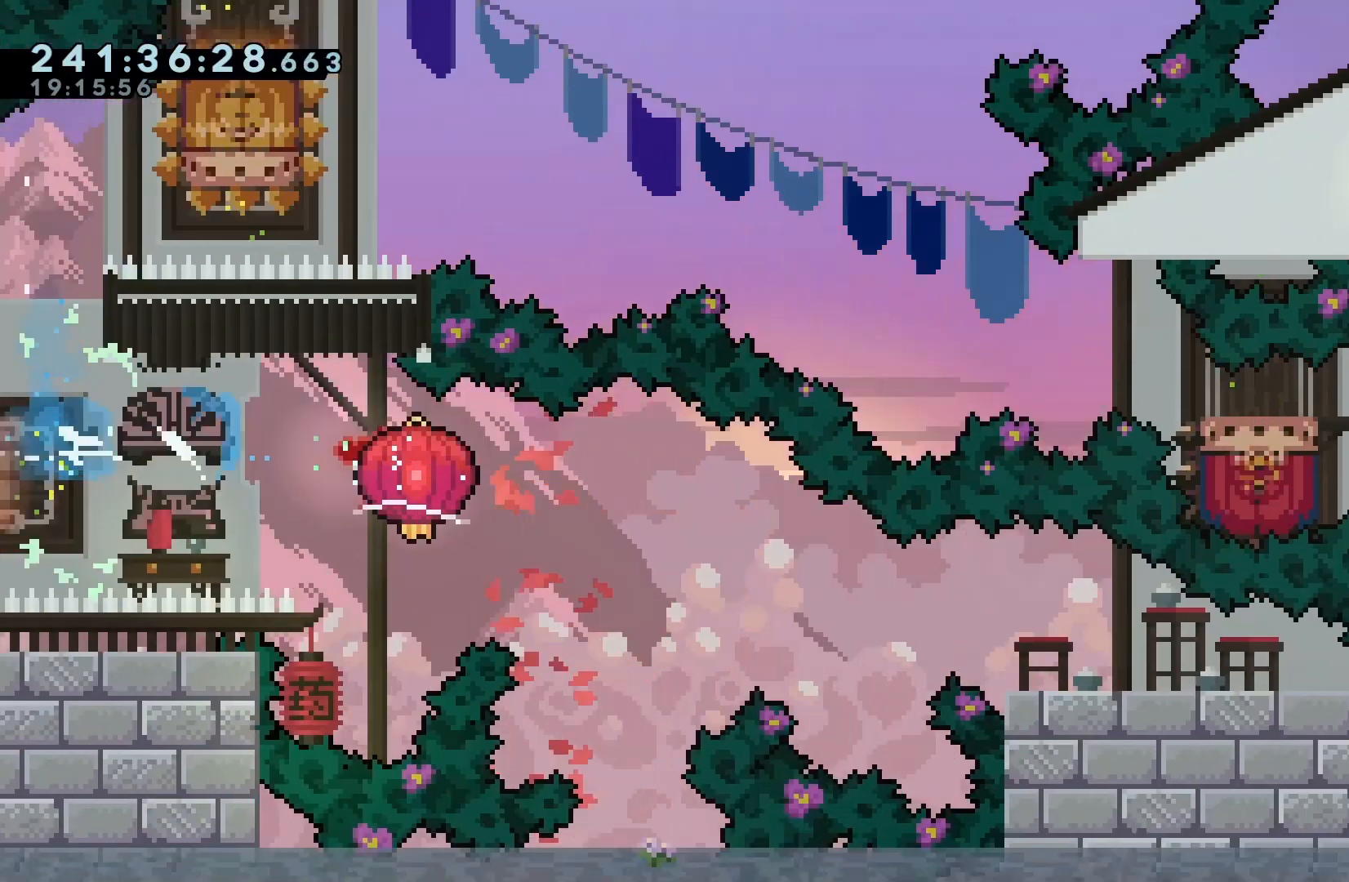
Gameplay with keyboard; each line is a JSON object with the keys held at the frame after it. "events" lists presses ("down") and releases ("up") of "dash", "demo", "down", "grab", "jump", "jump2", "left", "pause", "right" and "up" between this image and that frame as [ms after this image, input, new state], when the widget could be followed in between. No other keys are recorded. Mouse input is not recorded. Key names are as the overlay labels them; some are game actions (e.g. jump) rather than physical keys.
{"keys": ["down", "grab", "right"], "events": [[100, "dash", "up"], [233, "dash", "down"], [467, "dash", "up"]]}
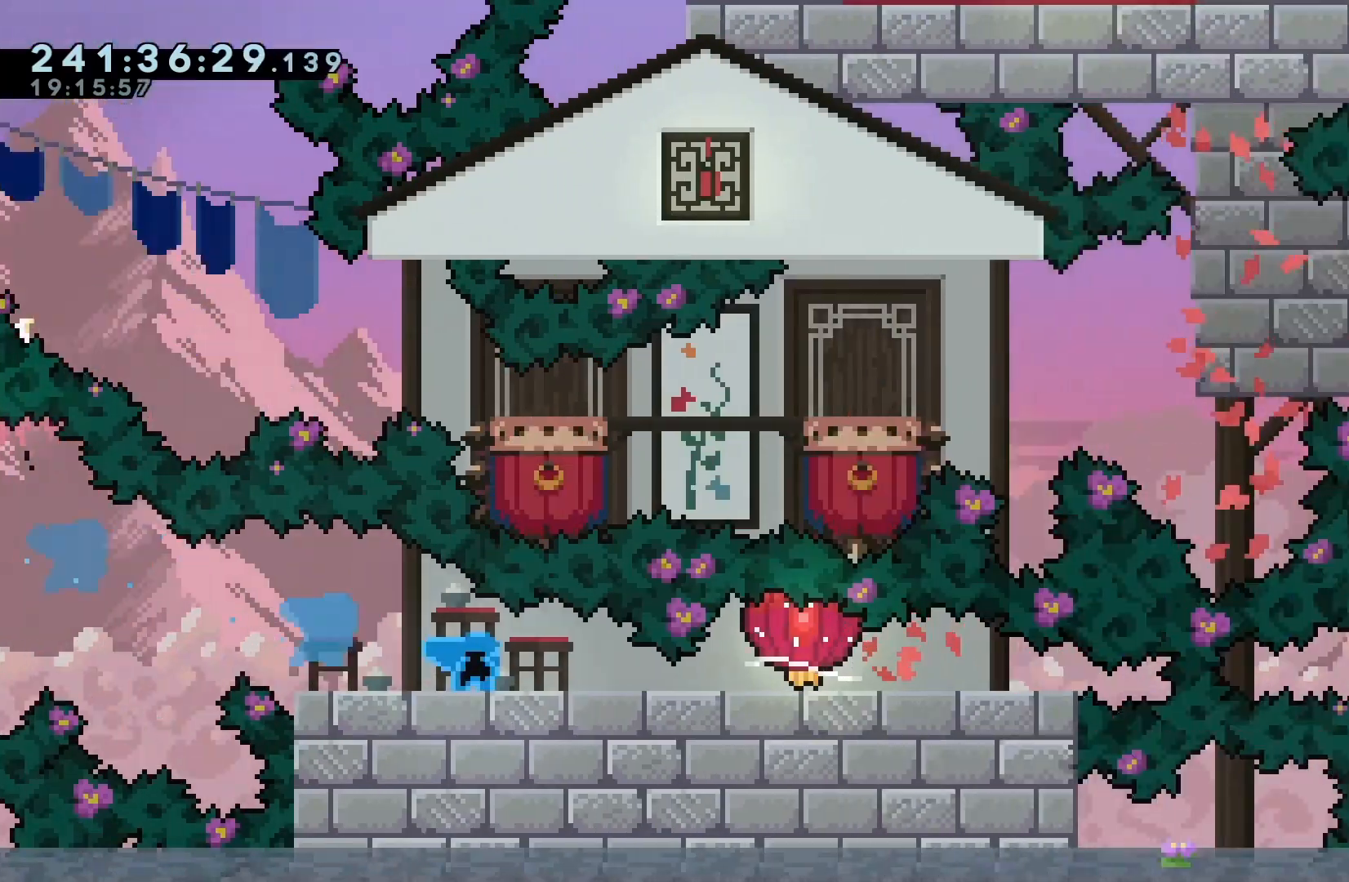
{"keys": ["down", "grab", "right"], "events": [[67, "dash", "down"], [467, "dash", "up"]]}
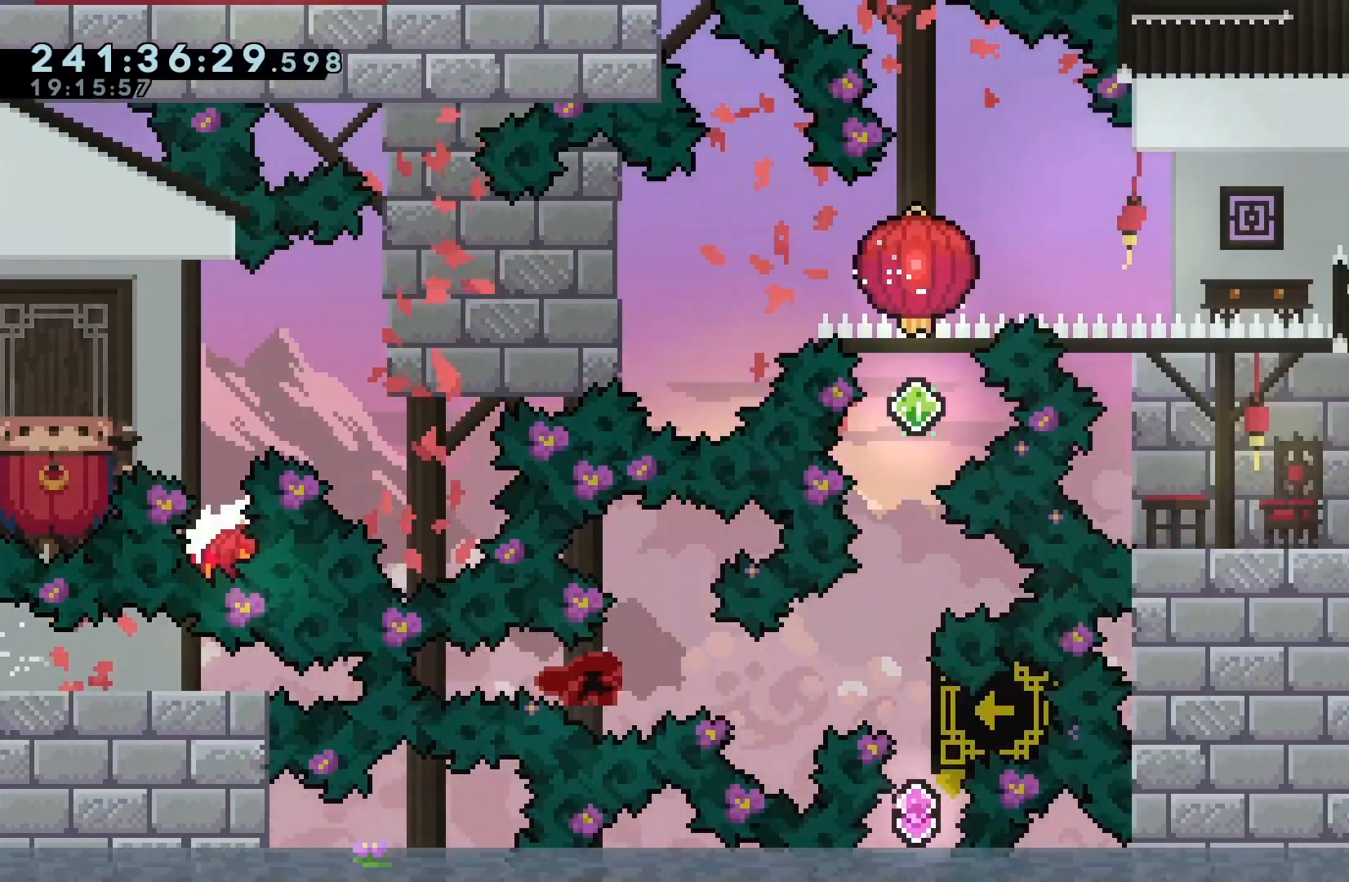
{"keys": [], "events": [[67, "dash", "down"], [67, "down", "up"], [67, "grab", "up"], [133, "right", "up"], [300, "dash", "up"]]}
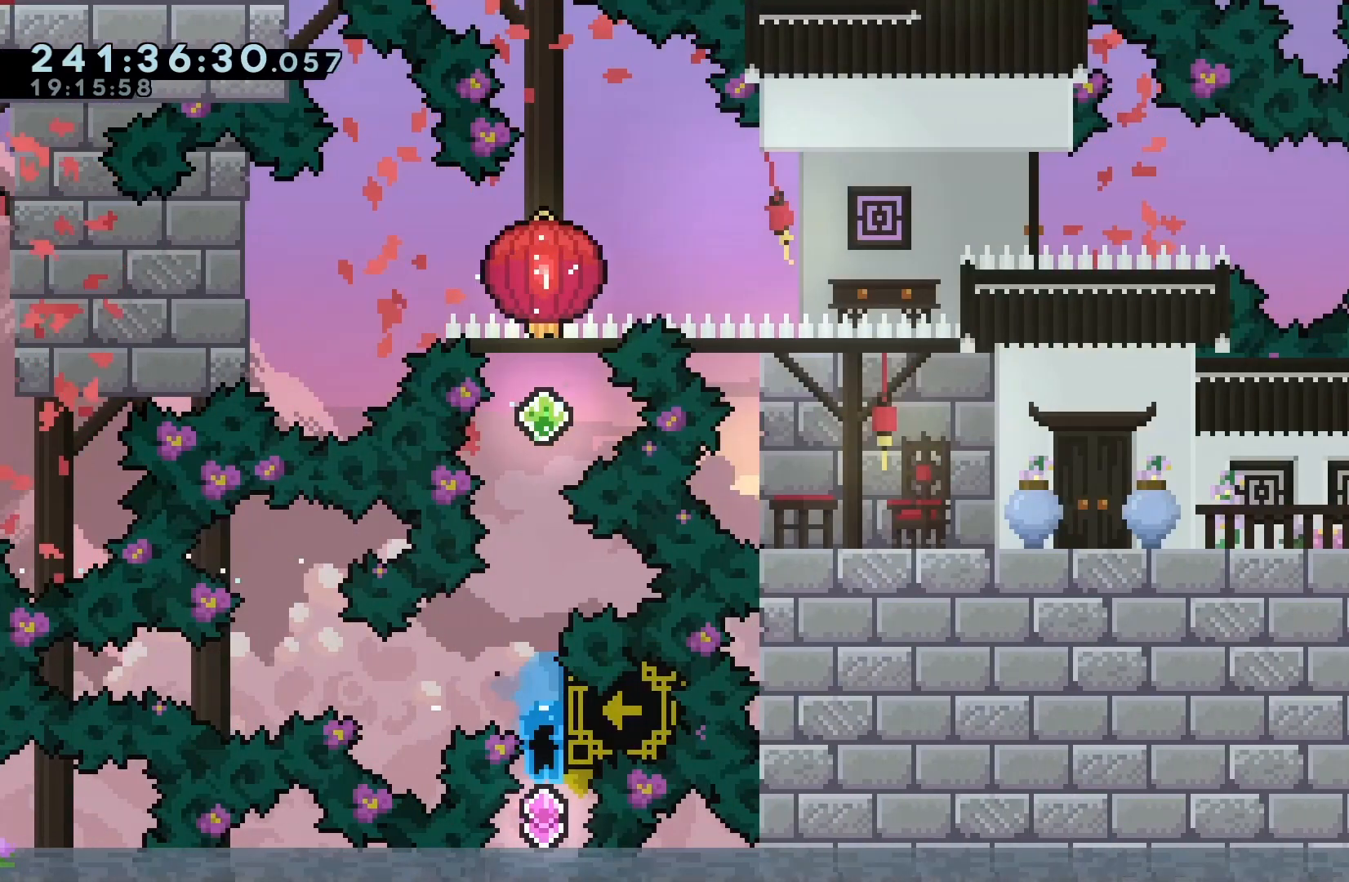
{"keys": ["dash", "grab", "up"], "events": [[33, "up", "down"], [100, "dash", "down"], [267, "dash", "up"], [467, "dash", "down"], [500, "grab", "down"]]}
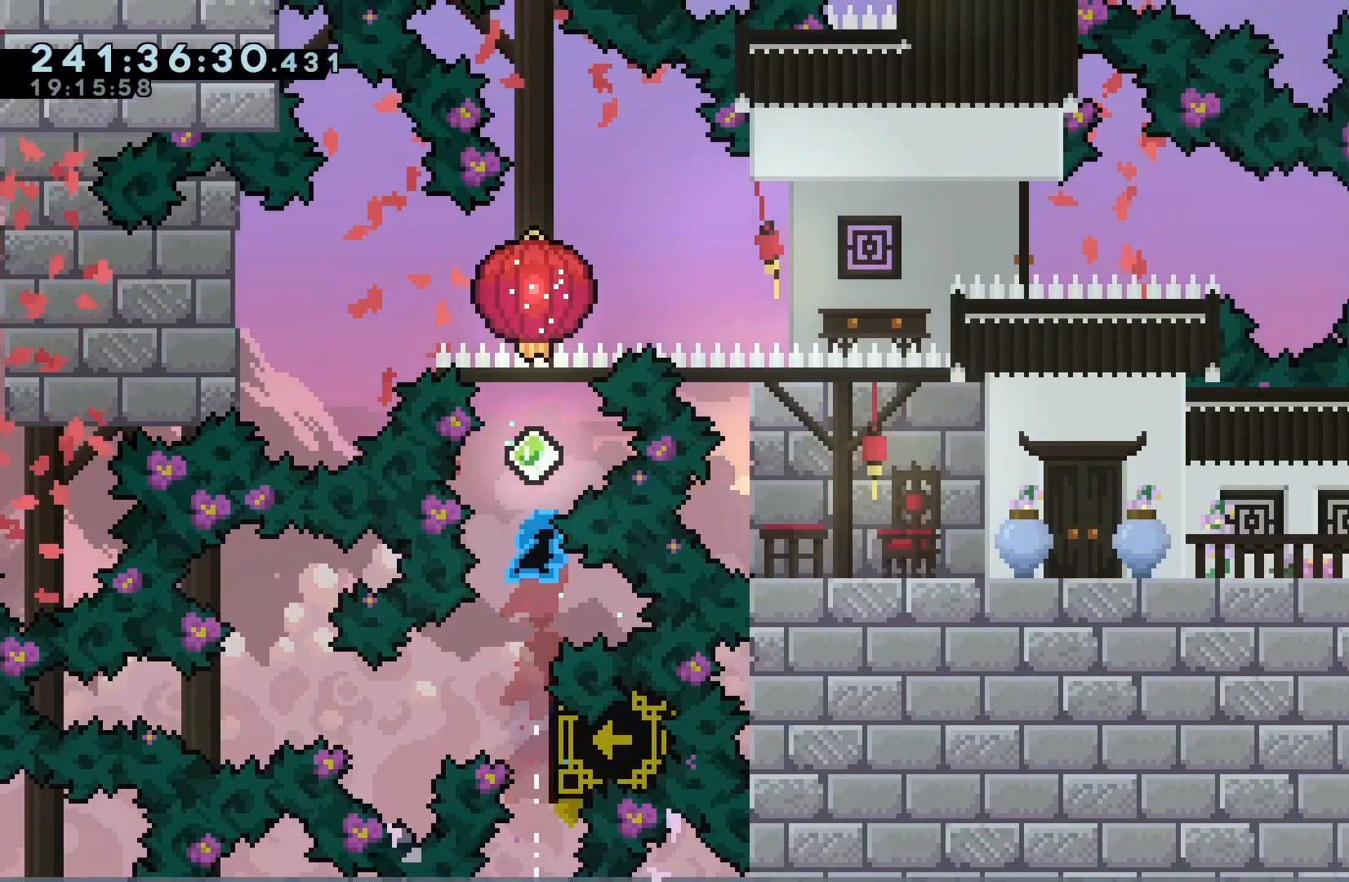
{"keys": ["grab", "up"], "events": [[100, "dash", "up"]]}
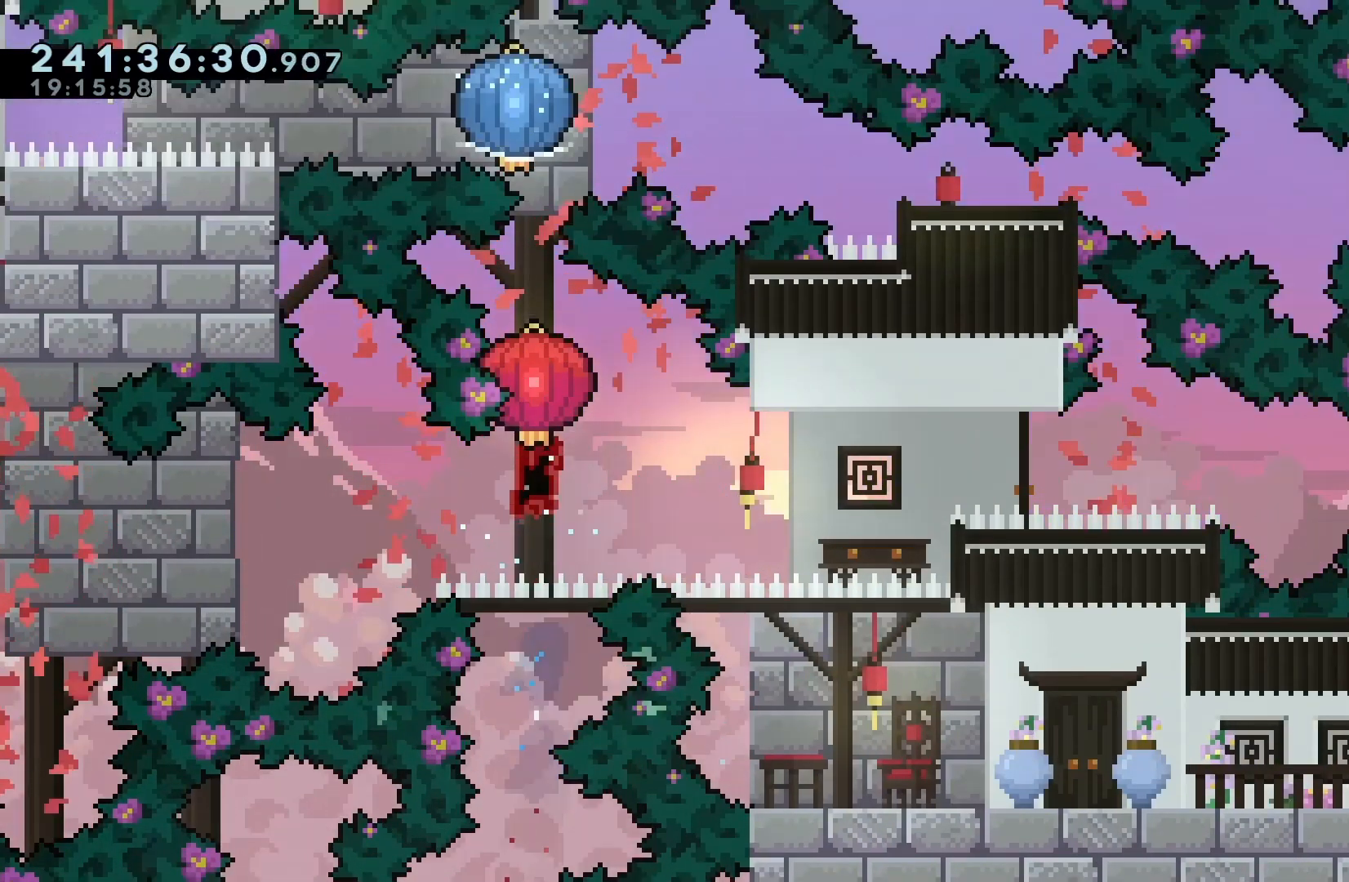
{"keys": ["dash", "grab", "up"], "events": [[367, "dash", "down"]]}
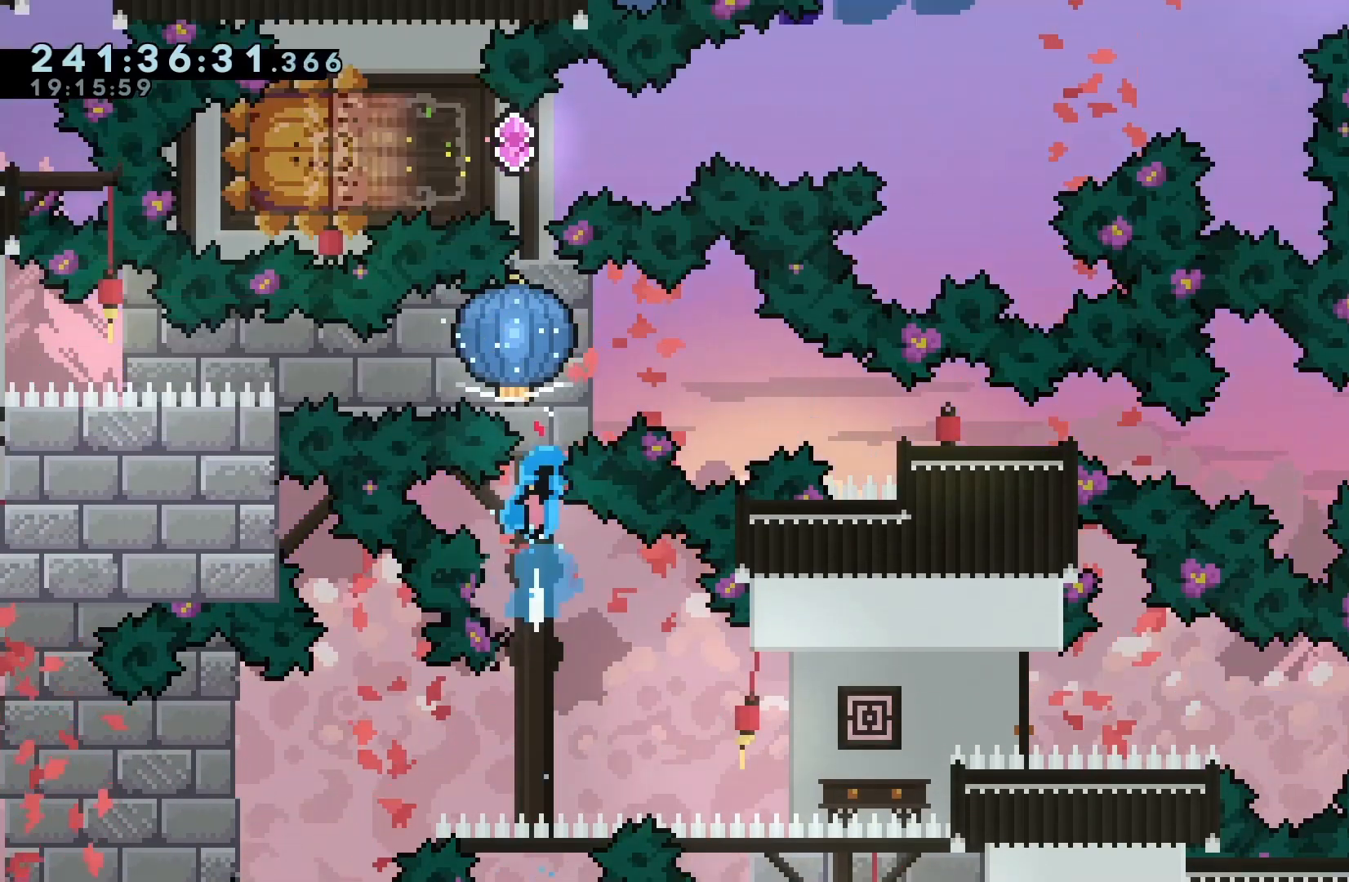
{"keys": ["grab", "up"], "events": [[100, "dash", "up"]]}
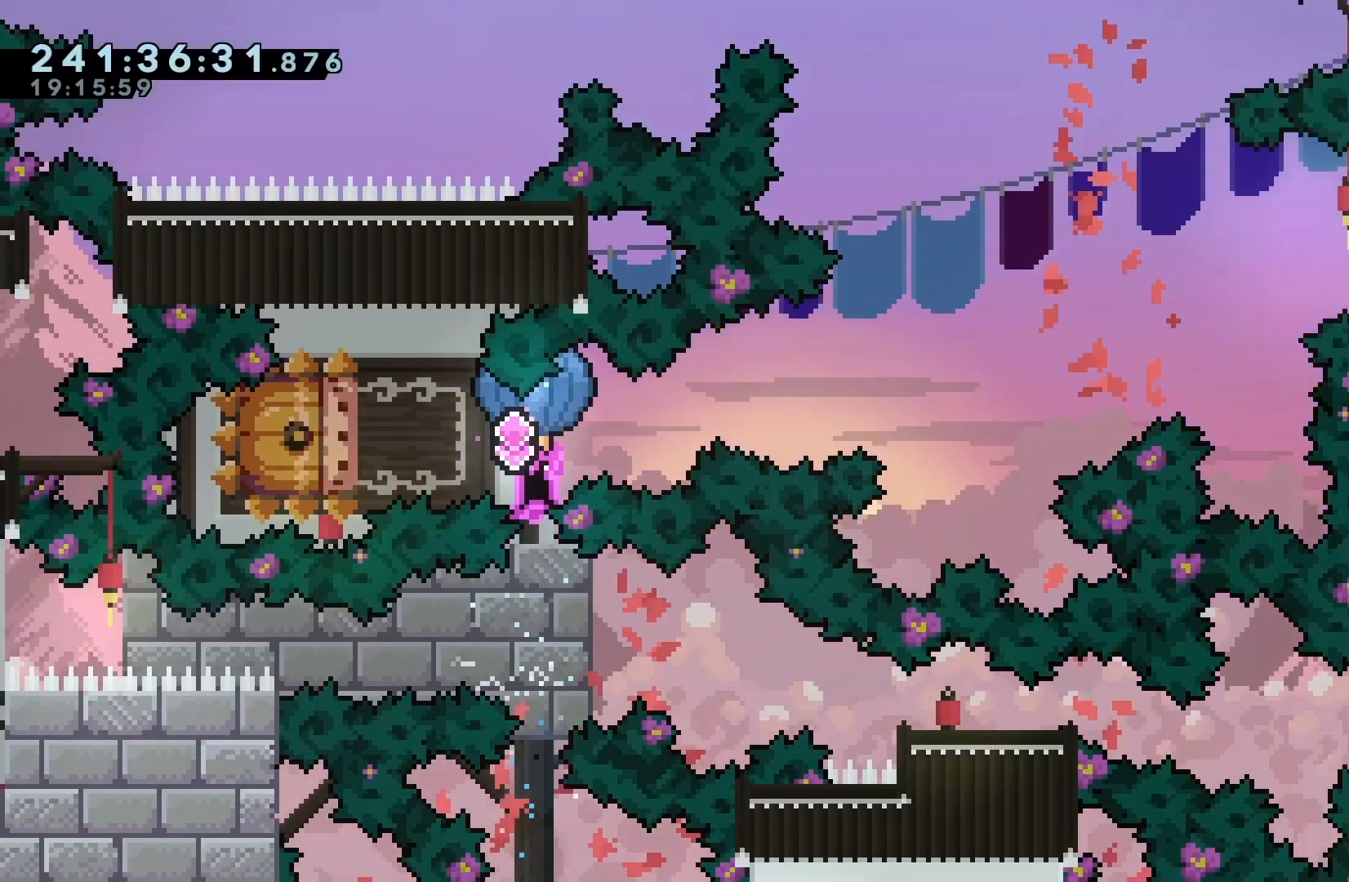
{"keys": ["dash", "grab", "jump", "right", "up"], "events": [[167, "grab", "up"], [200, "up", "up"], [267, "dash", "down"], [267, "left", "down"], [400, "dash", "up"], [433, "grab", "down"], [433, "left", "up"], [467, "right", "down"], [500, "dash", "down"], [500, "jump", "down"], [500, "up", "down"]]}
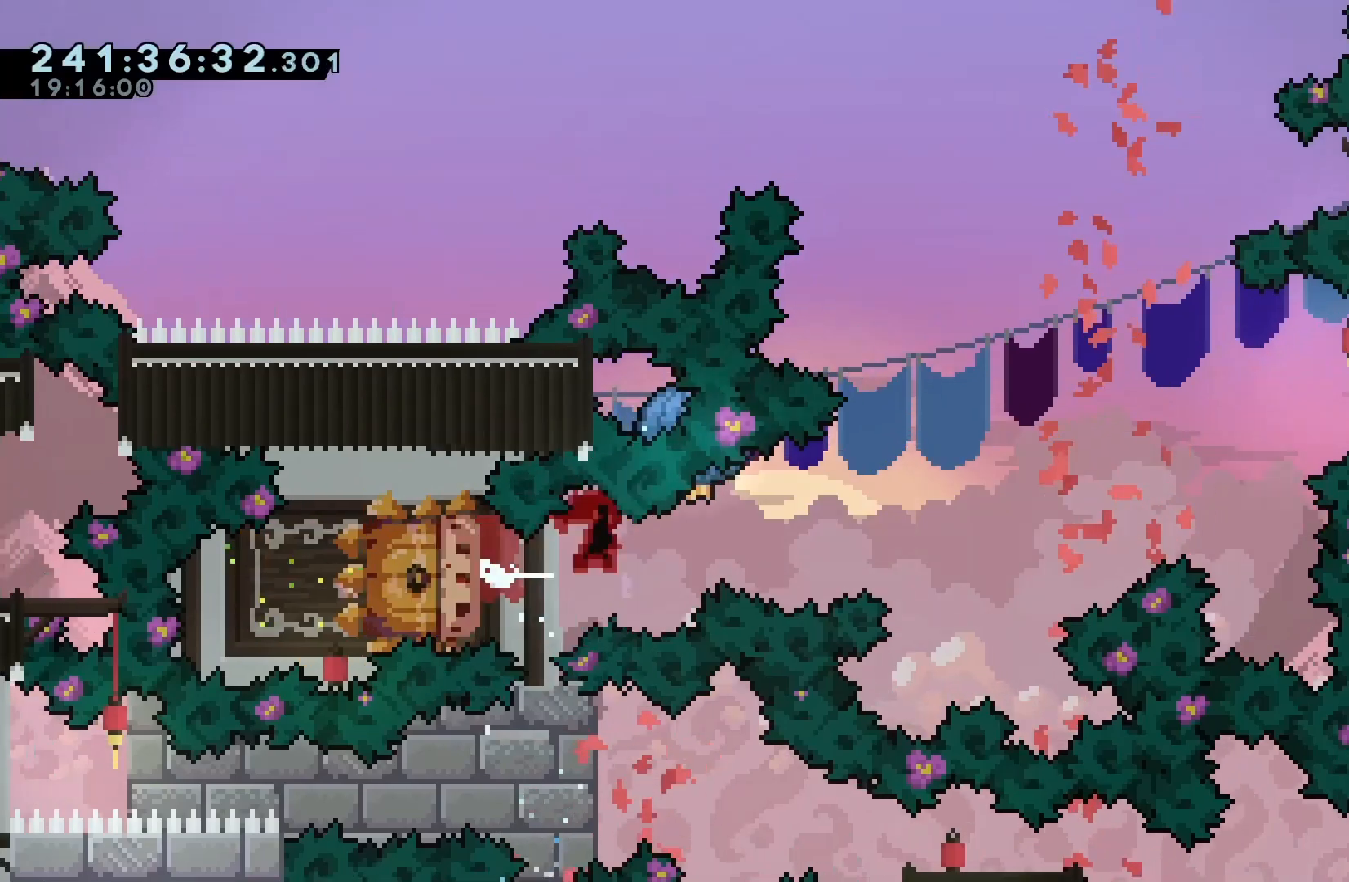
{"keys": ["dash", "grab", "right", "up"], "events": [[167, "jump", "up"]]}
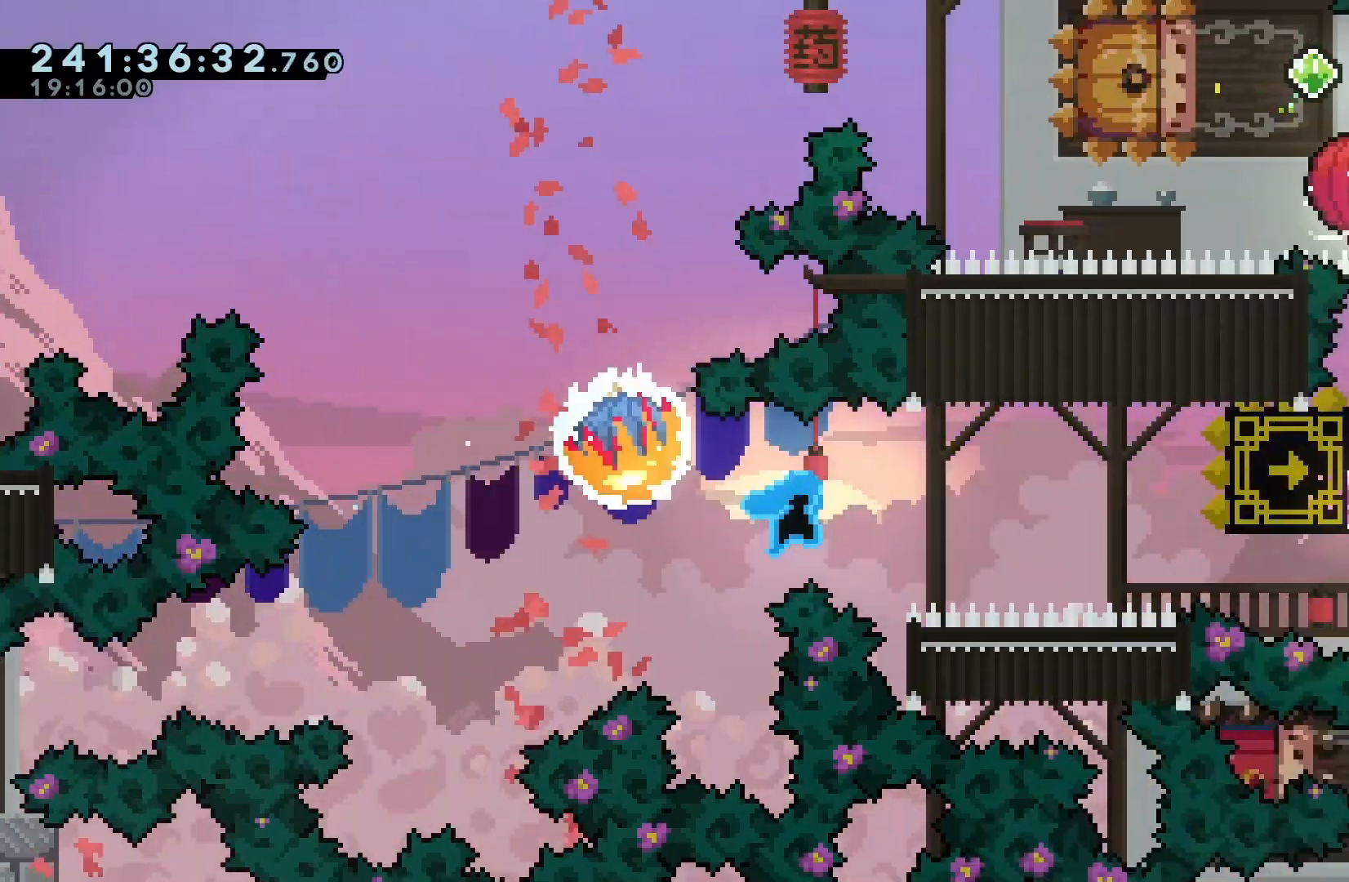
{"keys": [], "events": [[200, "dash", "up"], [267, "grab", "up"], [267, "up", "up"], [333, "right", "up"]]}
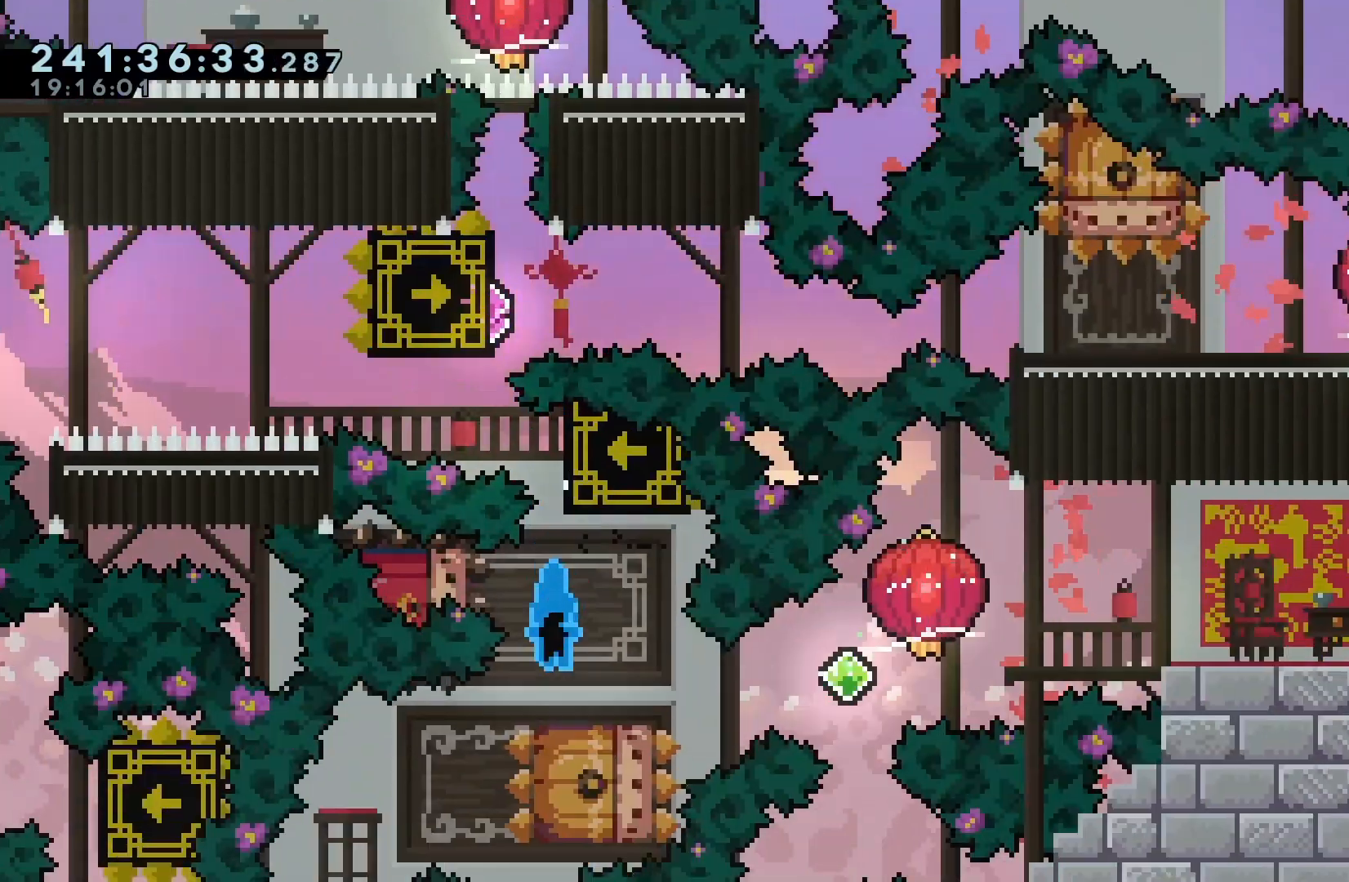
{"keys": ["jump"], "events": [[167, "dash", "down"], [167, "down", "down"], [200, "right", "down"], [300, "down", "up"], [367, "dash", "up"], [367, "jump", "down"], [433, "right", "up"]]}
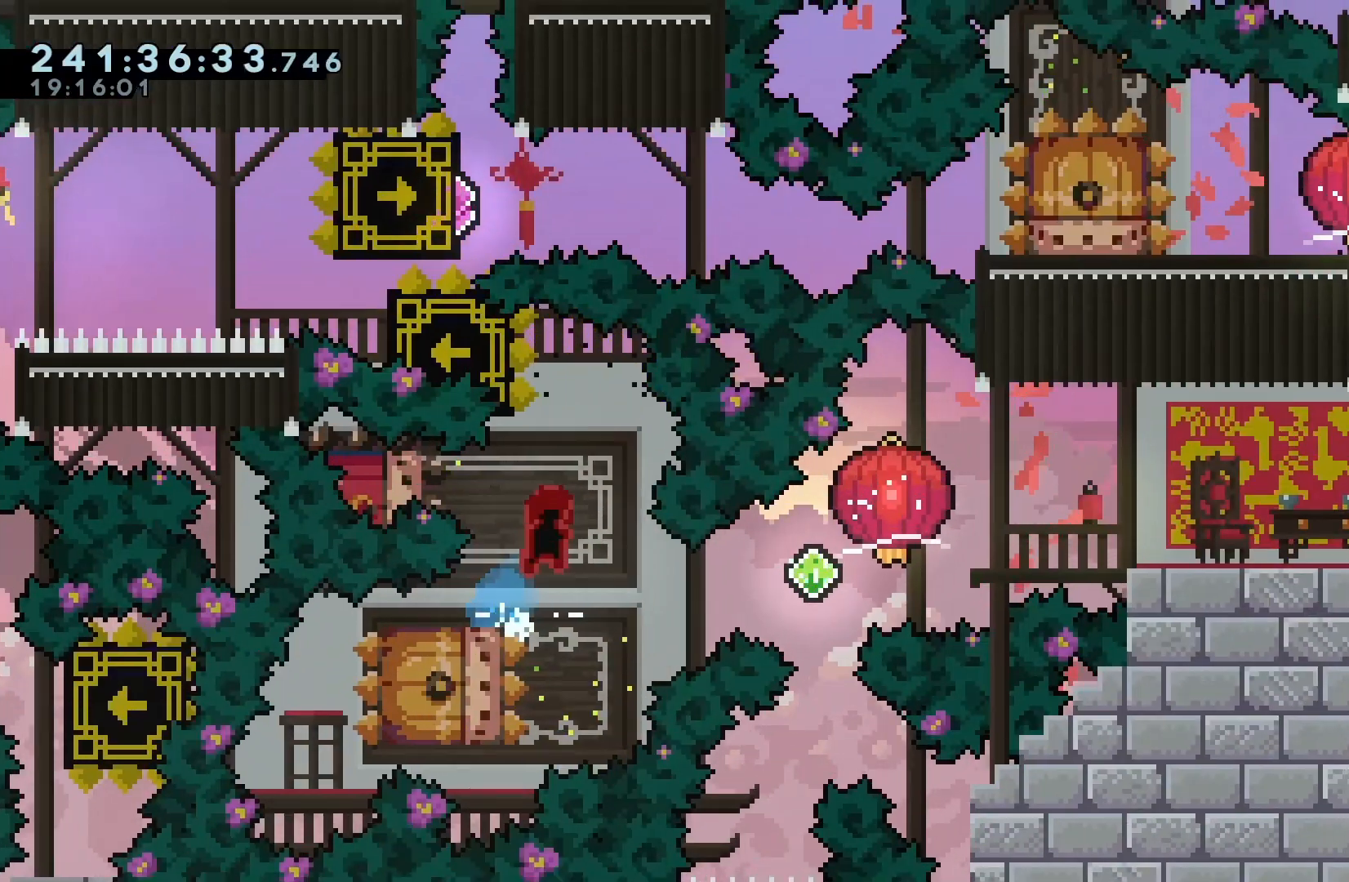
{"keys": ["dash", "grab", "right", "up"], "events": [[133, "dash", "down"], [133, "down", "down"], [133, "grab", "down"], [133, "left", "down"], [167, "jump", "up"], [267, "down", "up"], [267, "right", "down"], [300, "dash", "up"], [300, "jump", "down"], [300, "left", "up"], [333, "up", "down"], [367, "dash", "down"], [500, "jump", "up"]]}
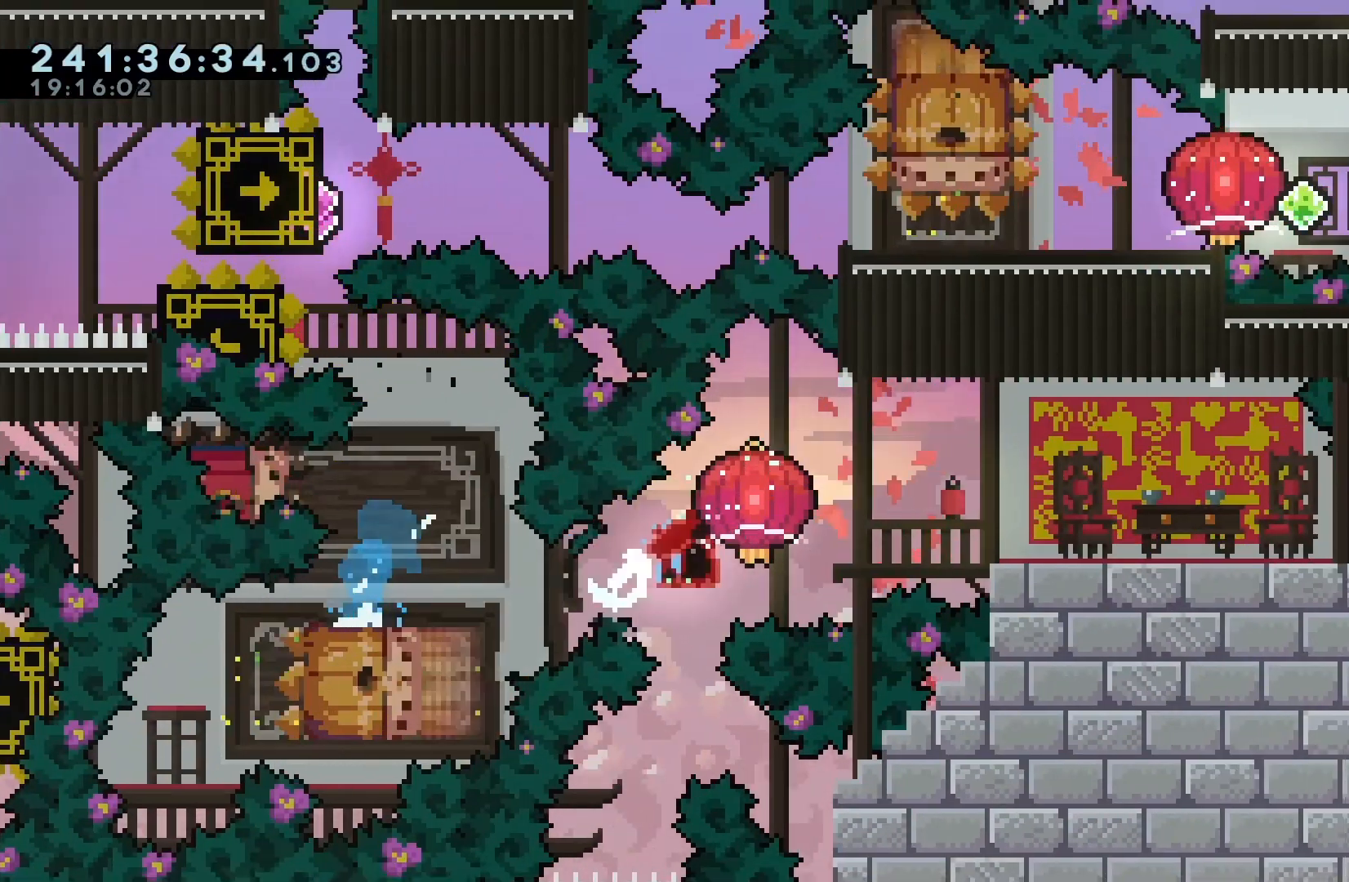
{"keys": ["dash", "down", "grab", "right"], "events": [[133, "up", "up"], [200, "dash", "up"], [267, "dash", "down"], [267, "down", "down"]]}
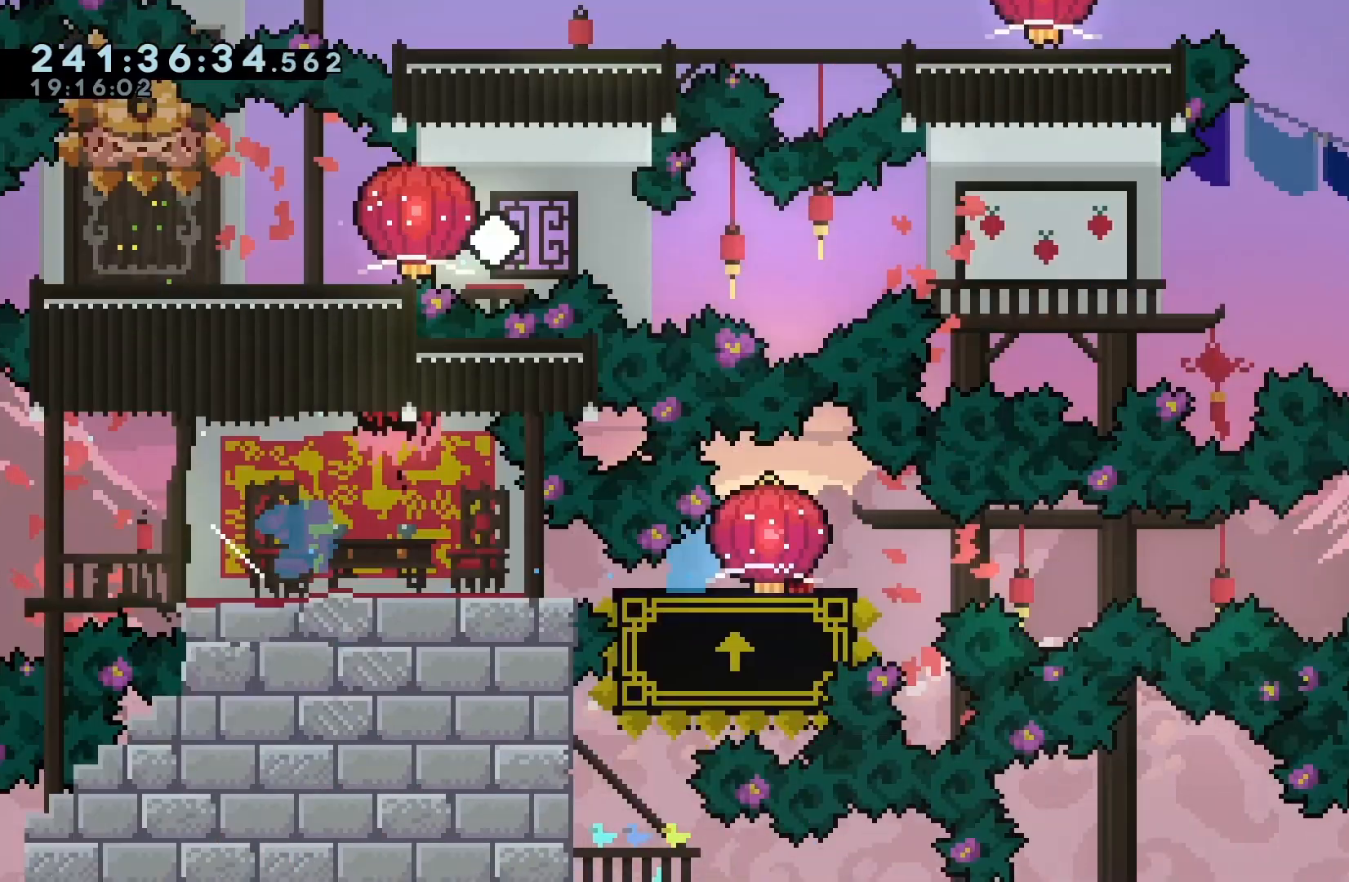
{"keys": ["grab", "up"], "events": [[67, "down", "up"], [100, "dash", "up"], [167, "dash", "down"], [433, "dash", "up"], [467, "right", "up"], [467, "up", "down"]]}
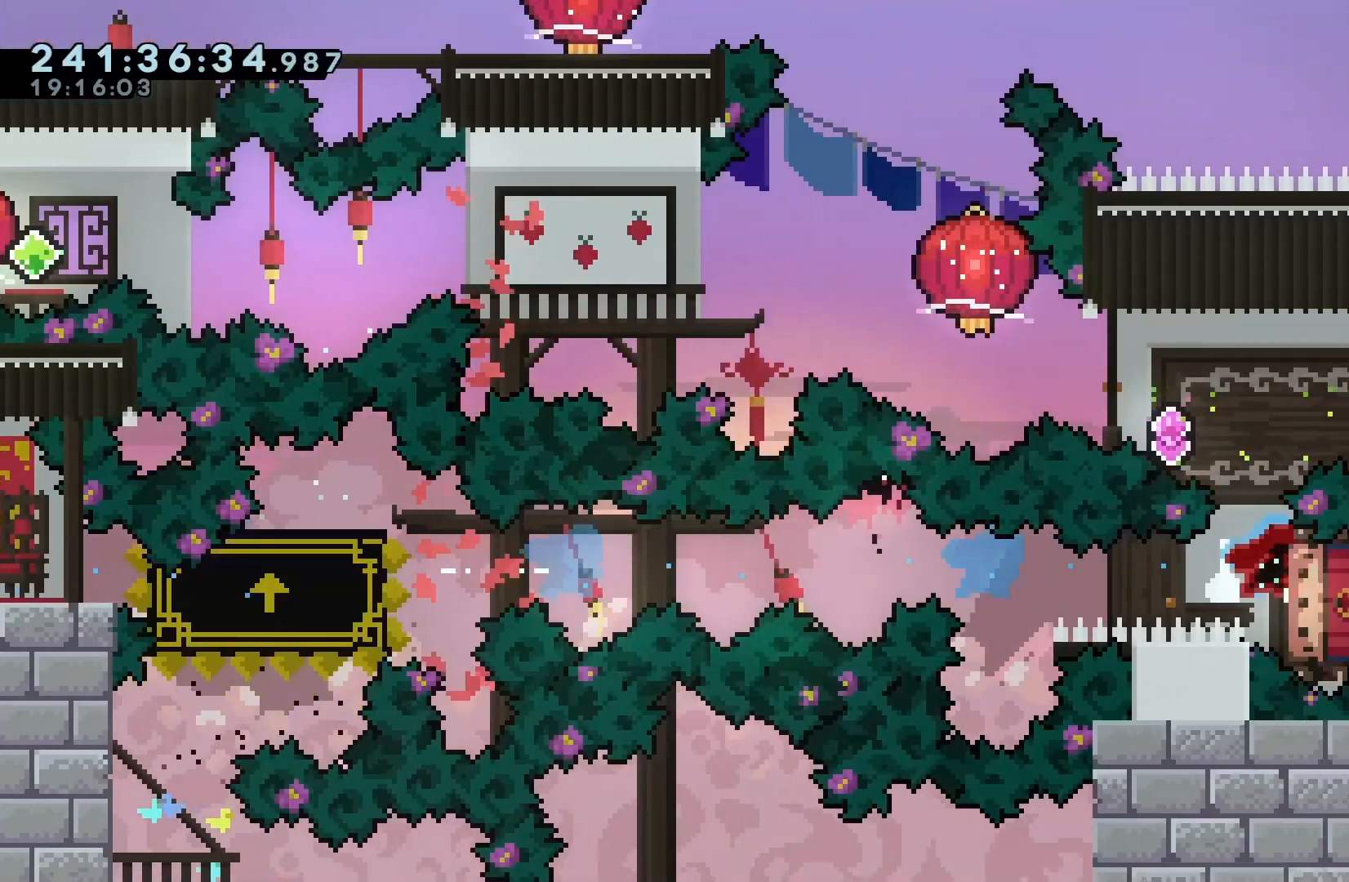
{"keys": ["dash", "grab", "jump", "left", "up"], "events": [[33, "dash", "down"], [133, "dash", "up"], [167, "left", "down"], [233, "jump", "down"], [267, "dash", "down"]]}
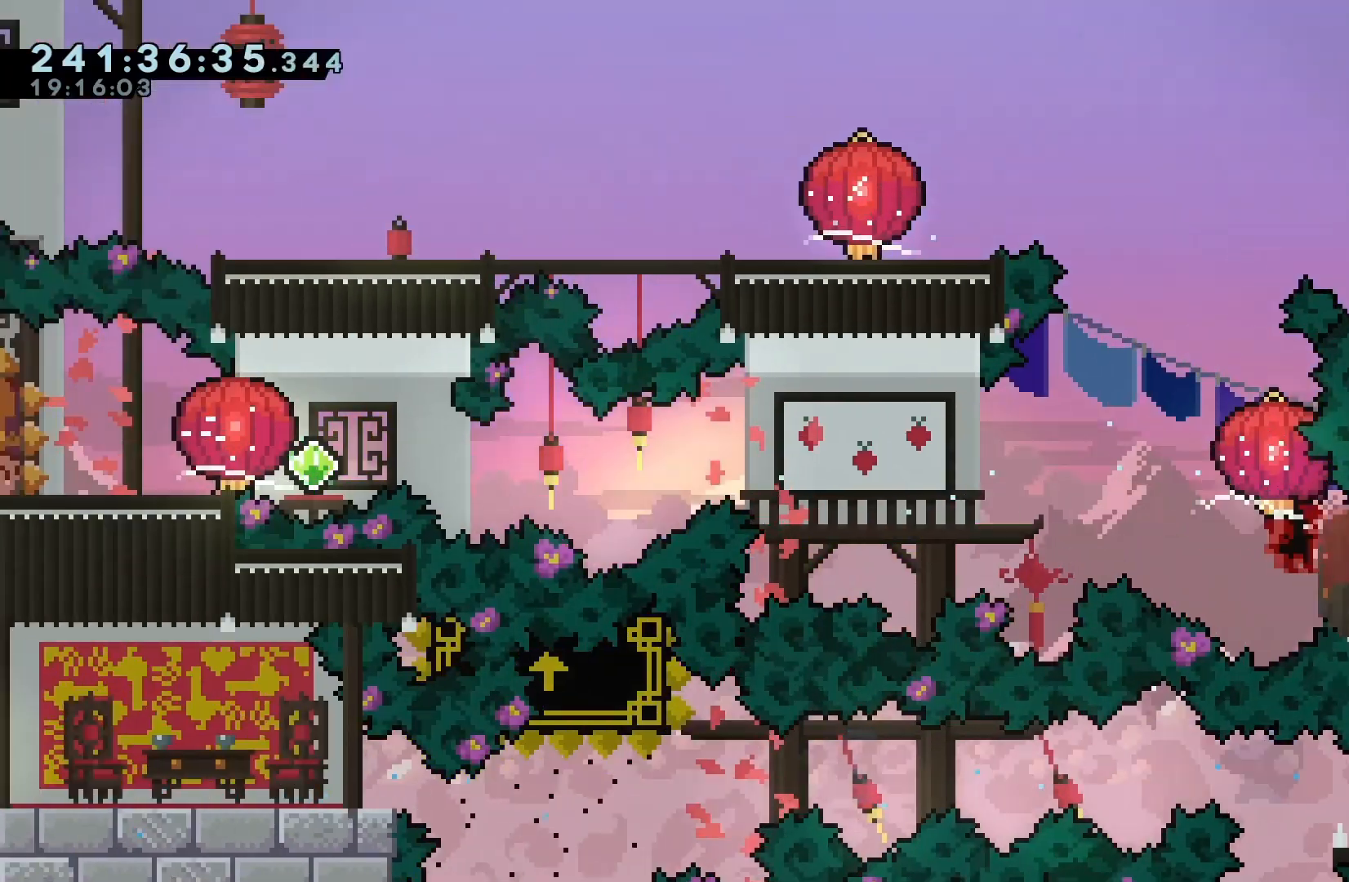
{"keys": ["dash", "down", "grab", "left"], "events": [[200, "dash", "up"], [200, "jump", "up"], [200, "up", "up"], [267, "dash", "down"], [267, "down", "down"]]}
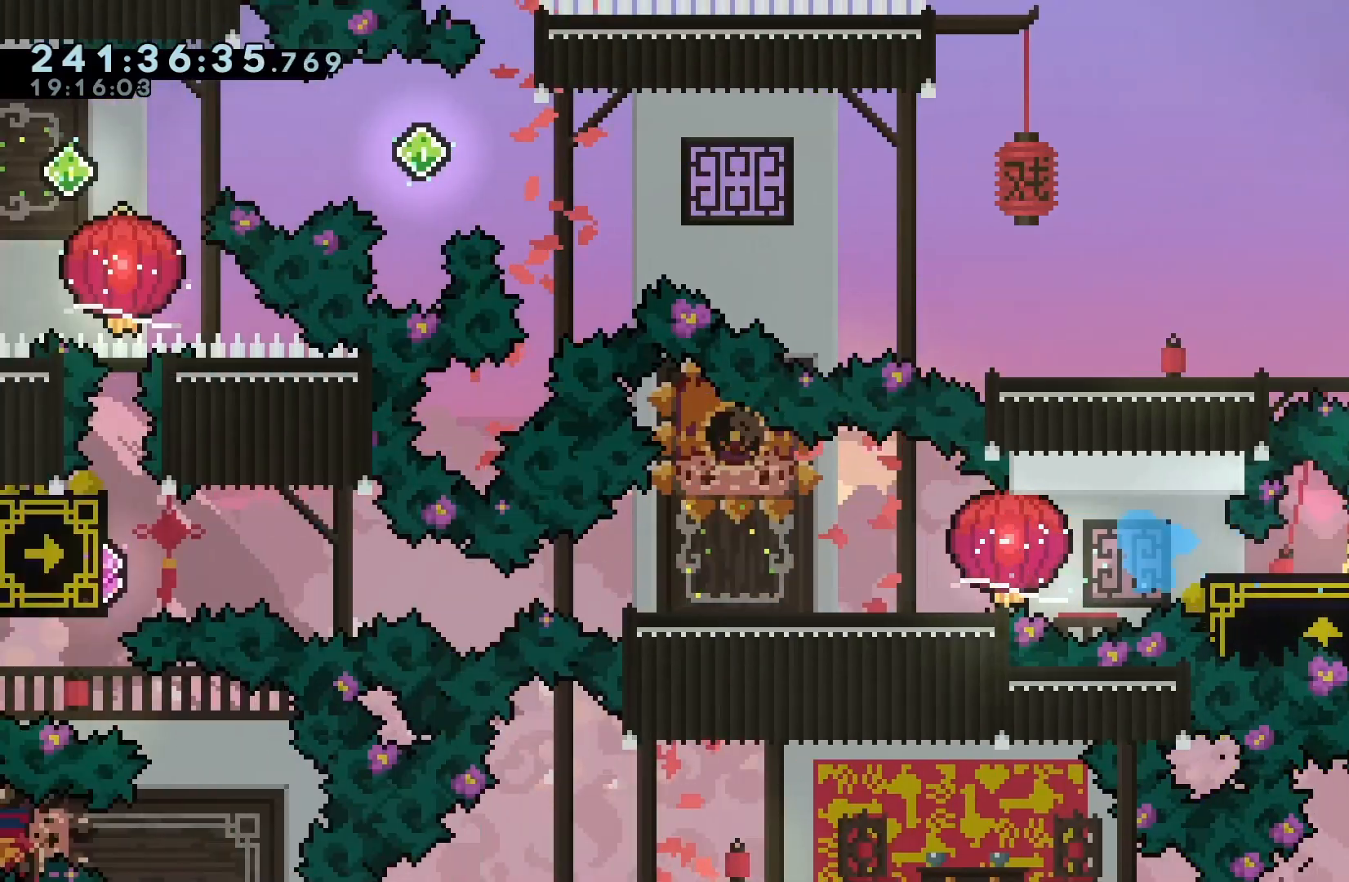
{"keys": [], "events": [[133, "dash", "up"], [267, "dash", "down"], [433, "grab", "up"], [500, "dash", "up"], [500, "down", "up"], [500, "left", "up"]]}
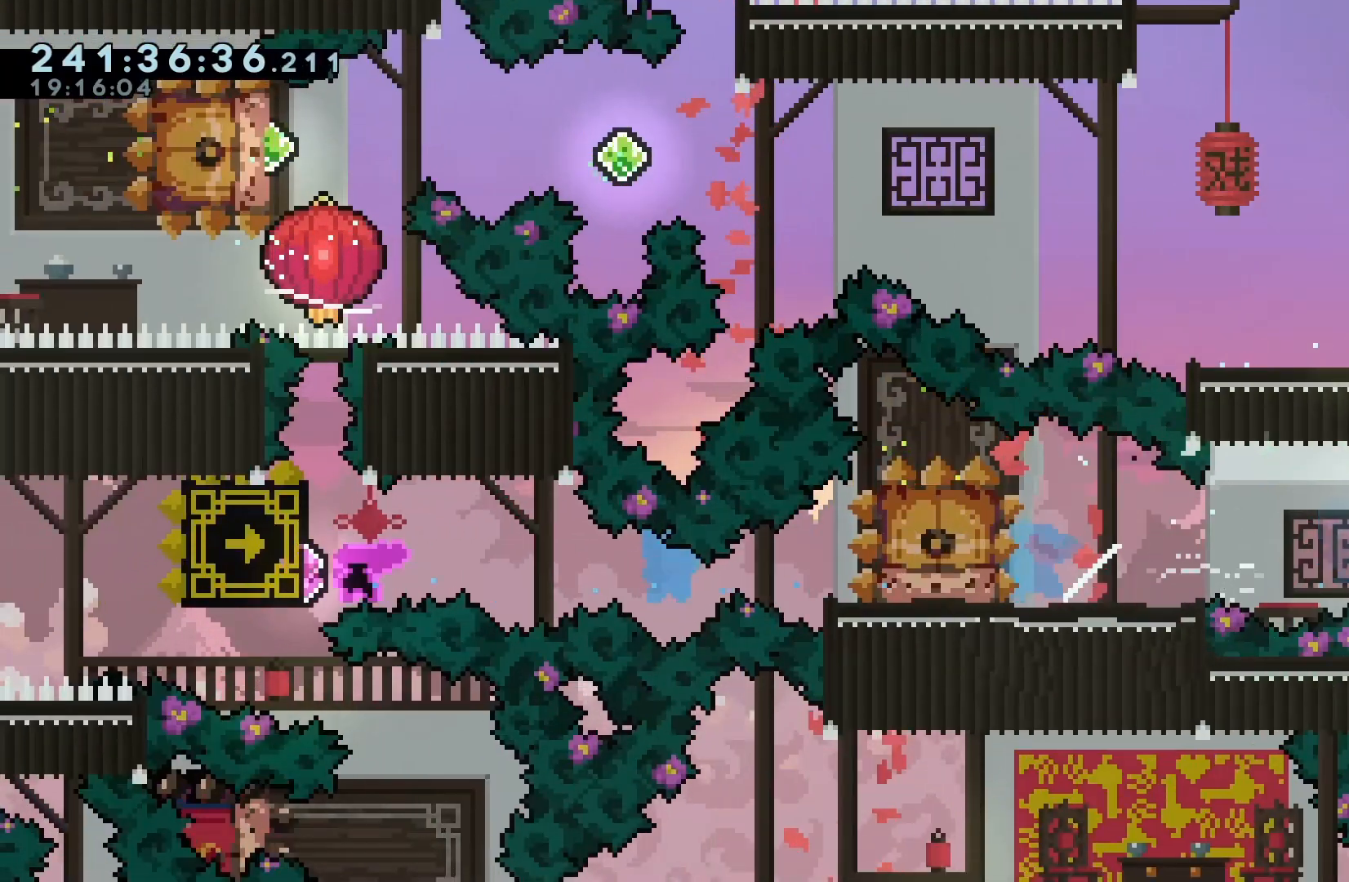
{"keys": ["grab", "up"], "events": [[67, "up", "down"], [133, "dash", "down"], [333, "dash", "up"], [333, "grab", "down"]]}
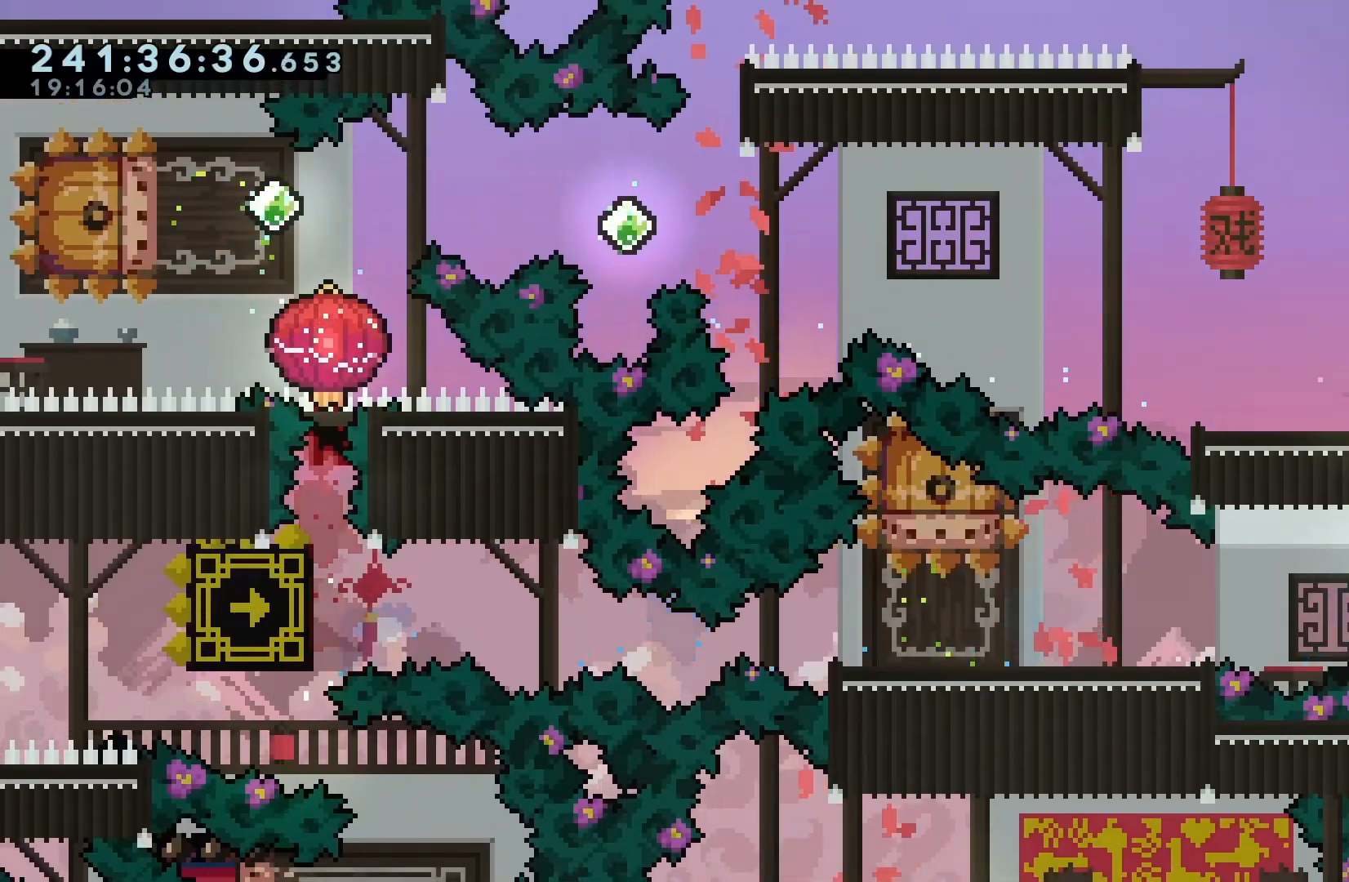
{"keys": ["left"], "events": [[233, "grab", "up"], [233, "up", "up"], [333, "dash", "down"], [333, "left", "down"], [467, "dash", "up"]]}
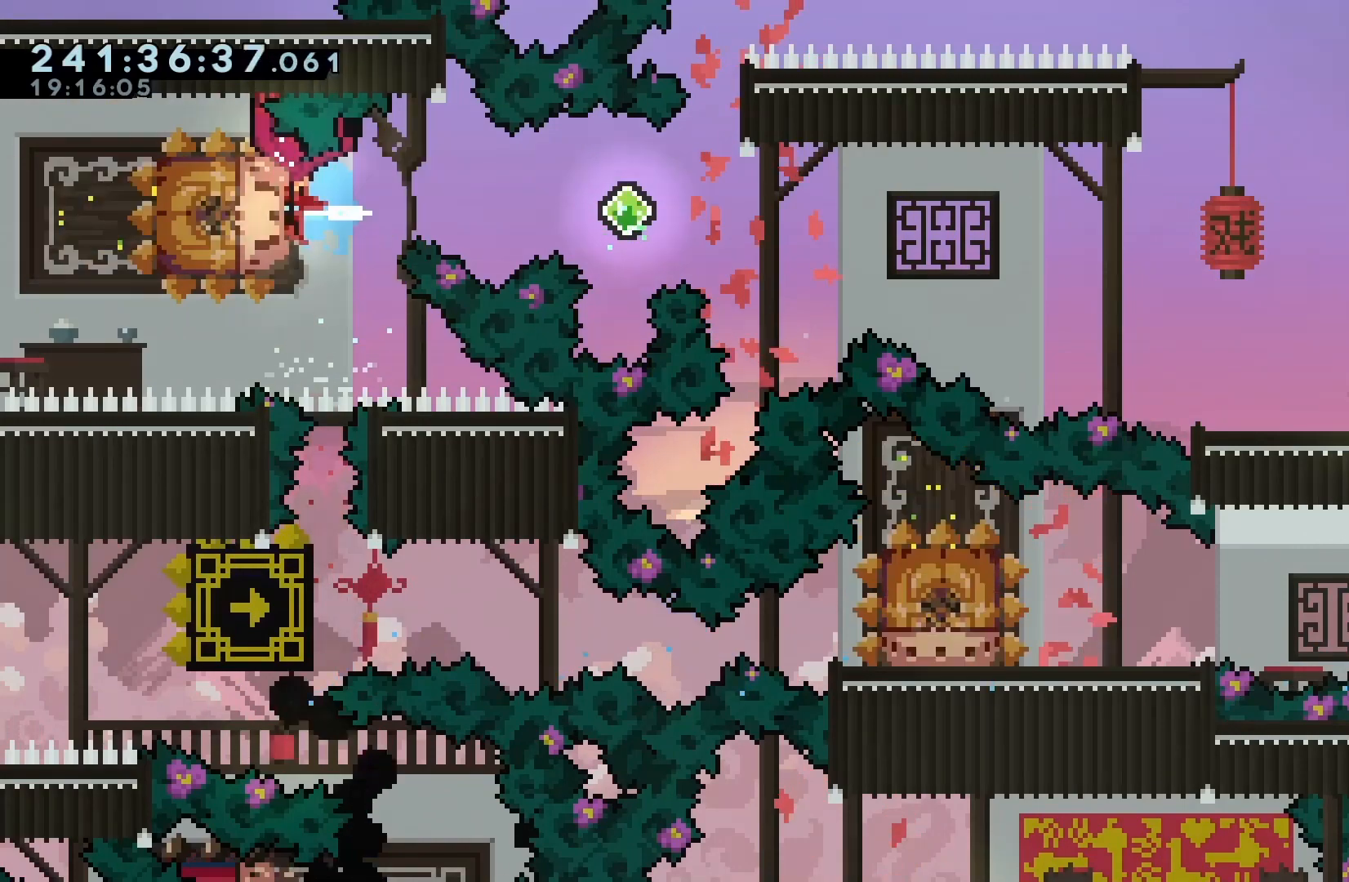
{"keys": ["down", "grab", "right"], "events": [[33, "left", "up"], [67, "jump", "down"], [67, "right", "down"], [100, "down", "down"], [167, "dash", "down"], [267, "grab", "down"], [267, "jump", "up"], [400, "dash", "up"]]}
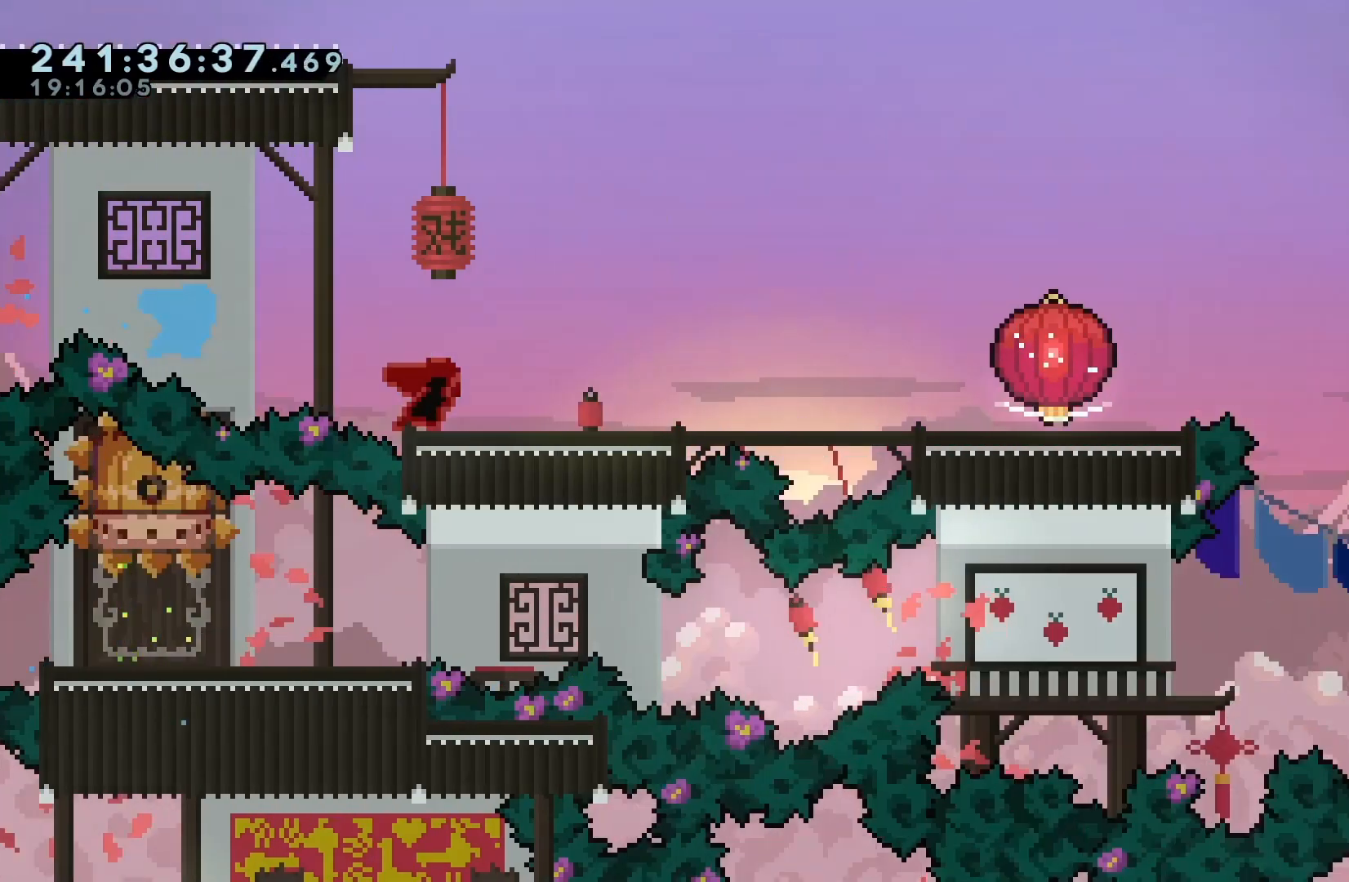
{"keys": ["grab", "jump", "right"], "events": [[33, "dash", "down"], [300, "dash", "up"], [367, "down", "up"], [400, "jump", "down"]]}
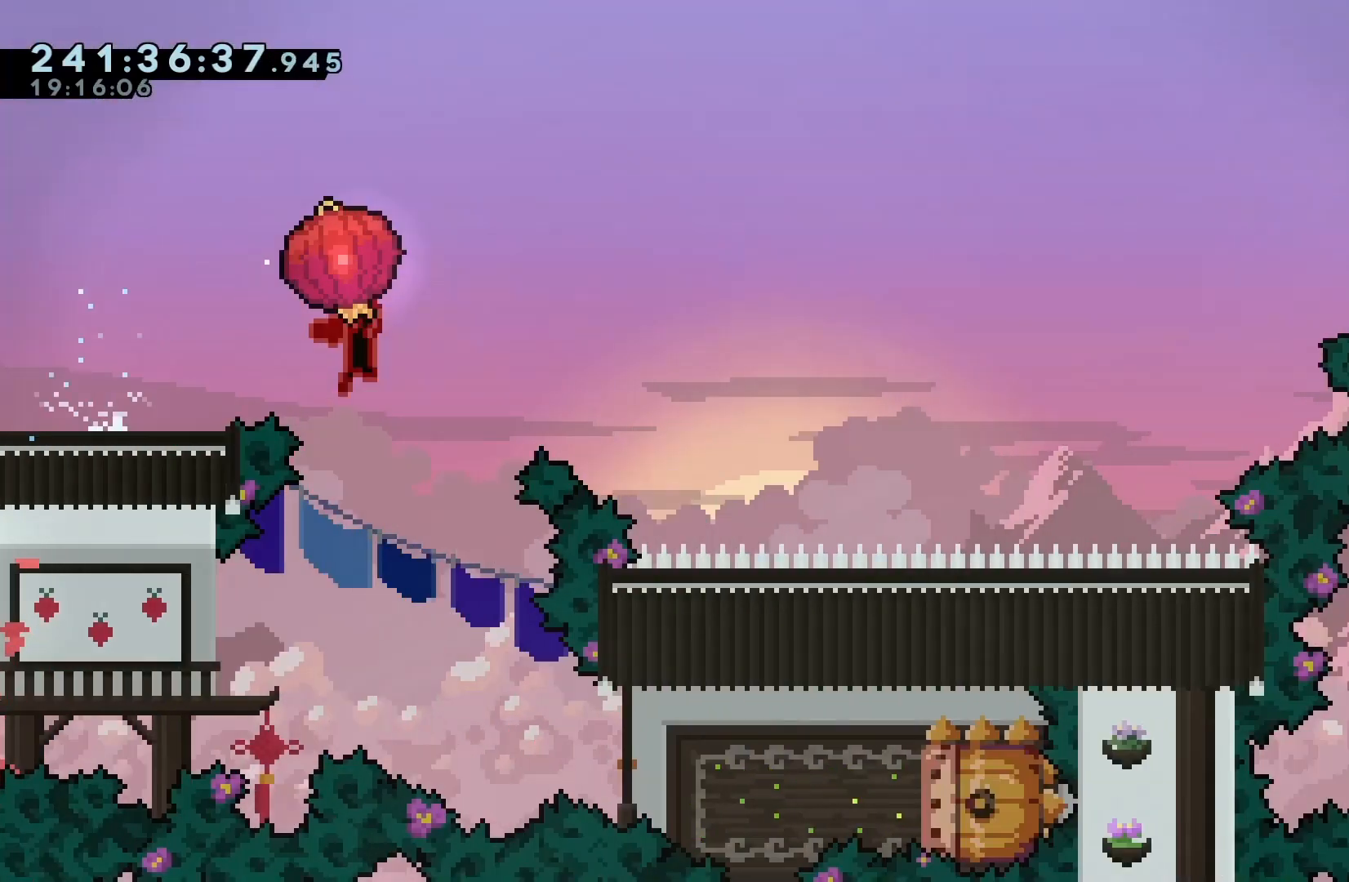
{"keys": ["grab", "jump", "right", "up"], "events": [[133, "up", "down"]]}
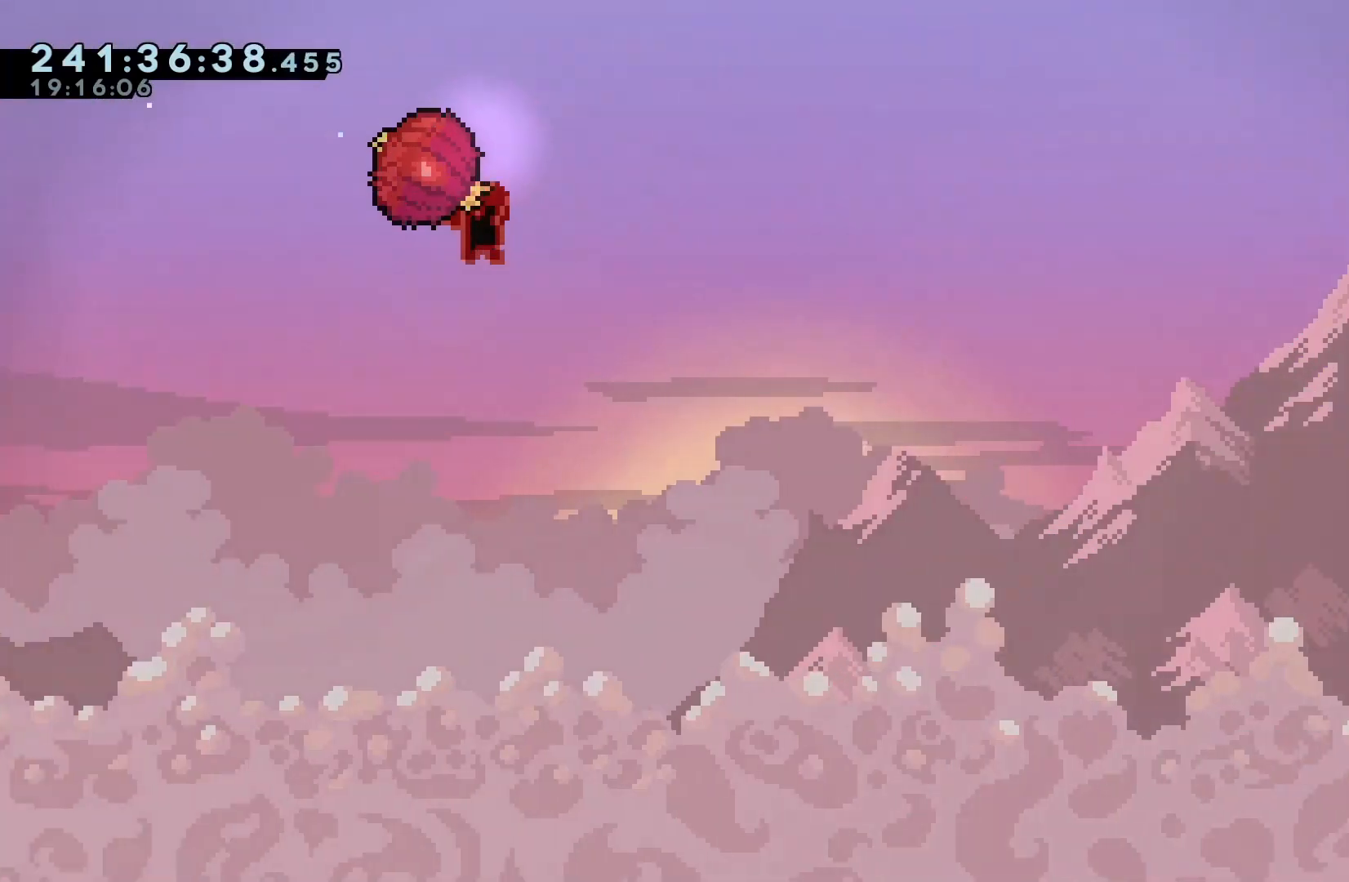
{"keys": ["grab", "jump", "right", "up"], "events": []}
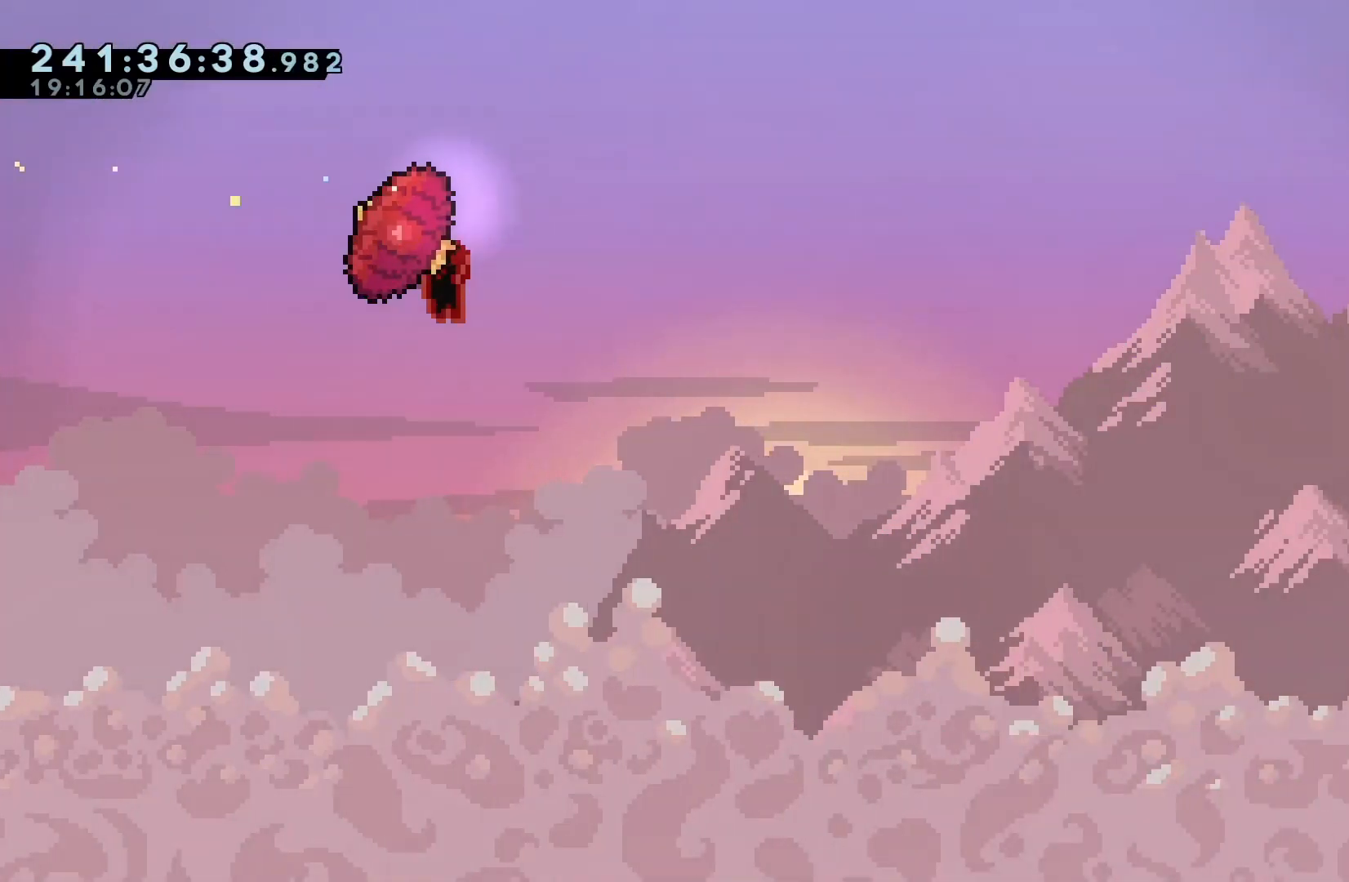
{"keys": ["grab", "jump", "right", "up"], "events": []}
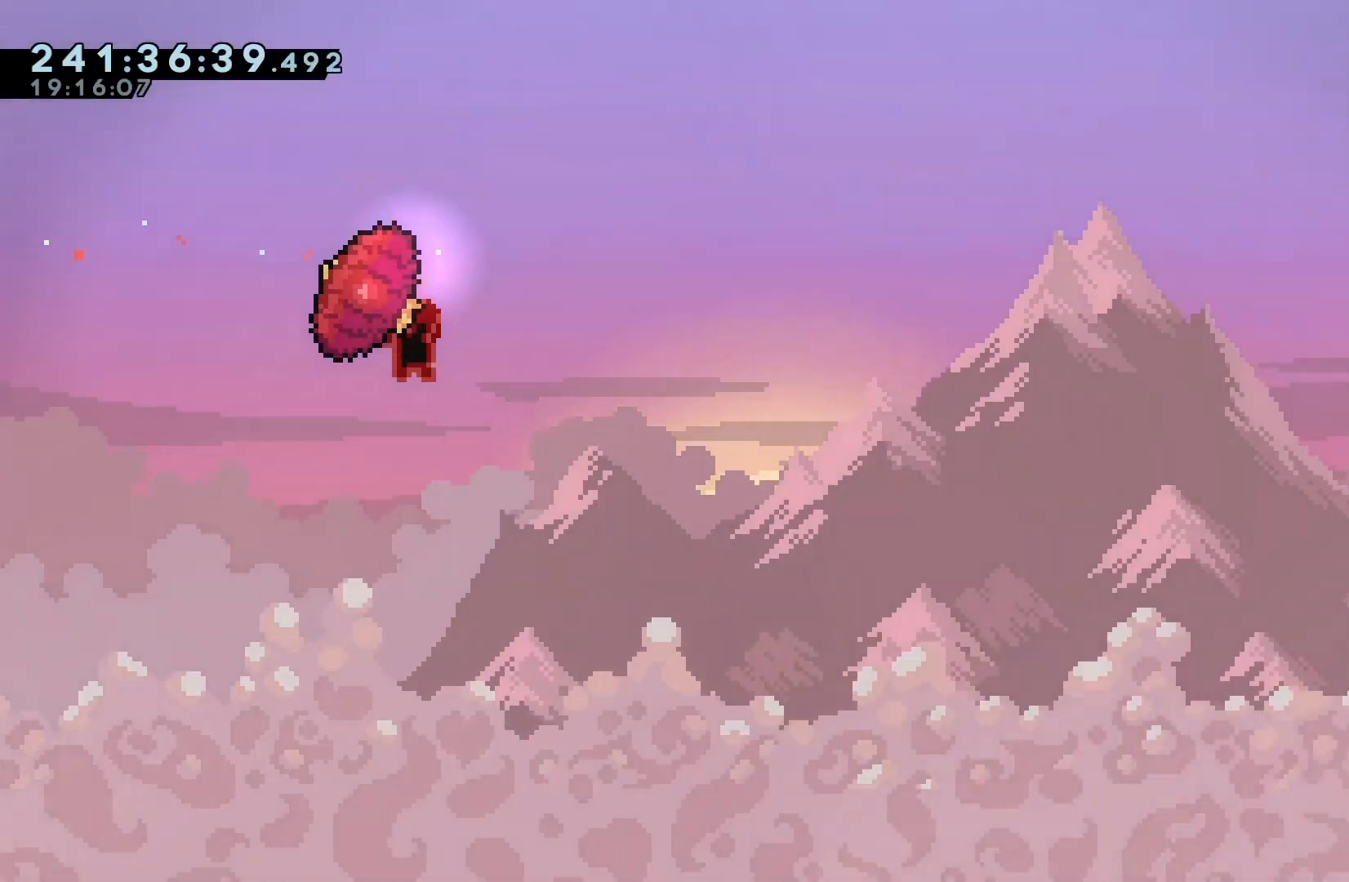
{"keys": ["grab", "jump", "right", "up"], "events": []}
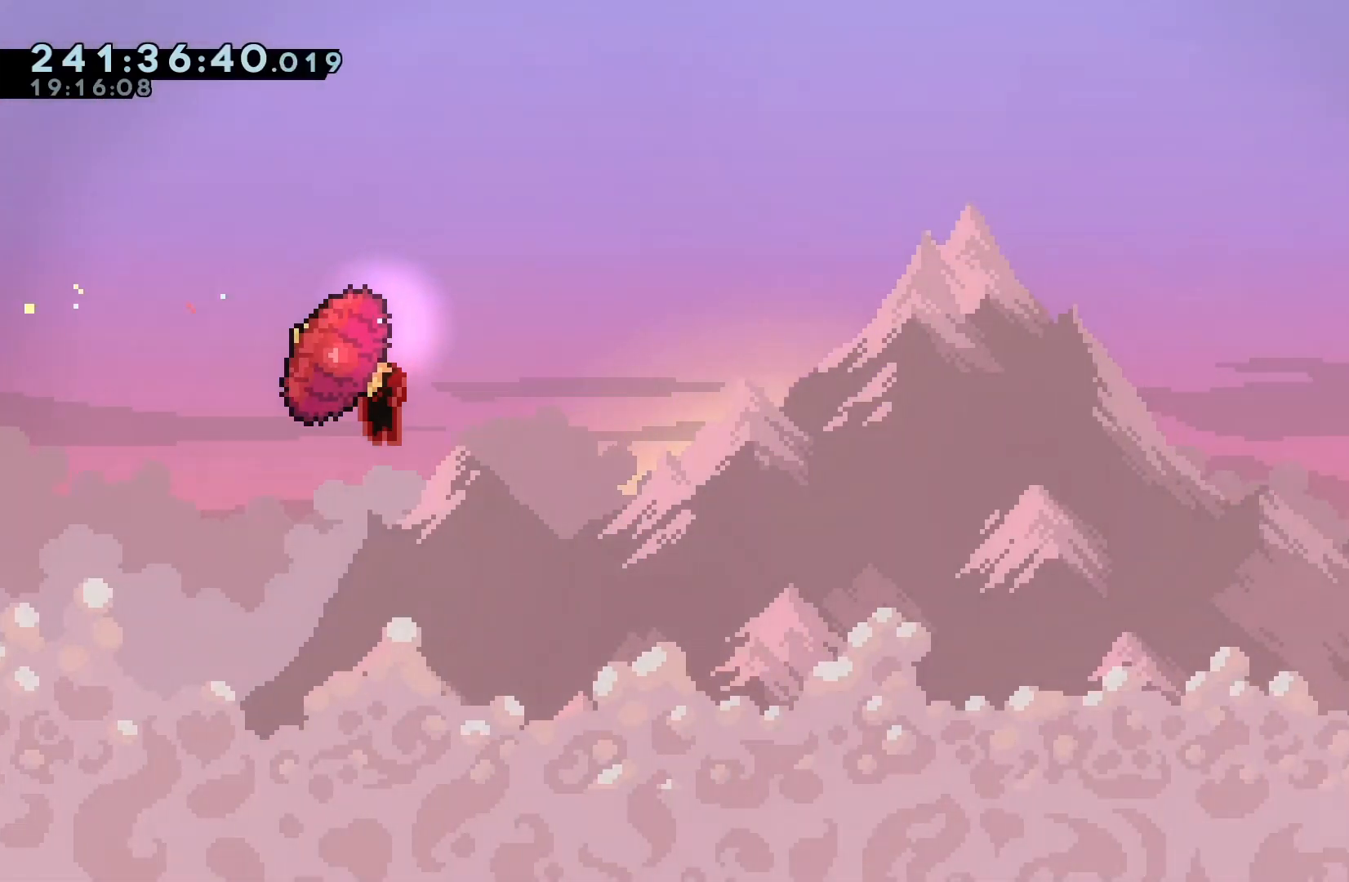
{"keys": ["grab", "jump", "right", "up"], "events": []}
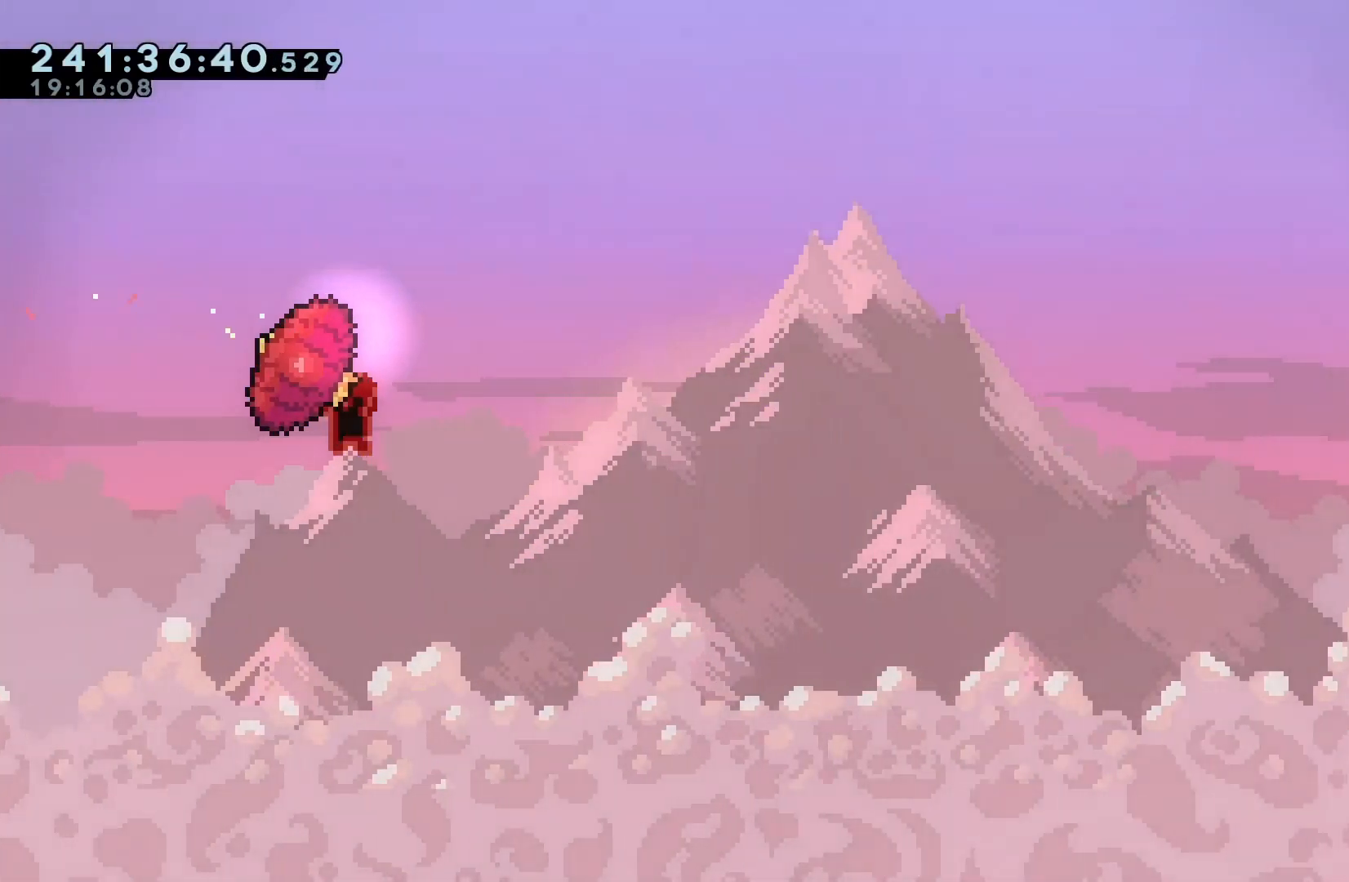
{"keys": ["grab", "jump", "right", "up"], "events": []}
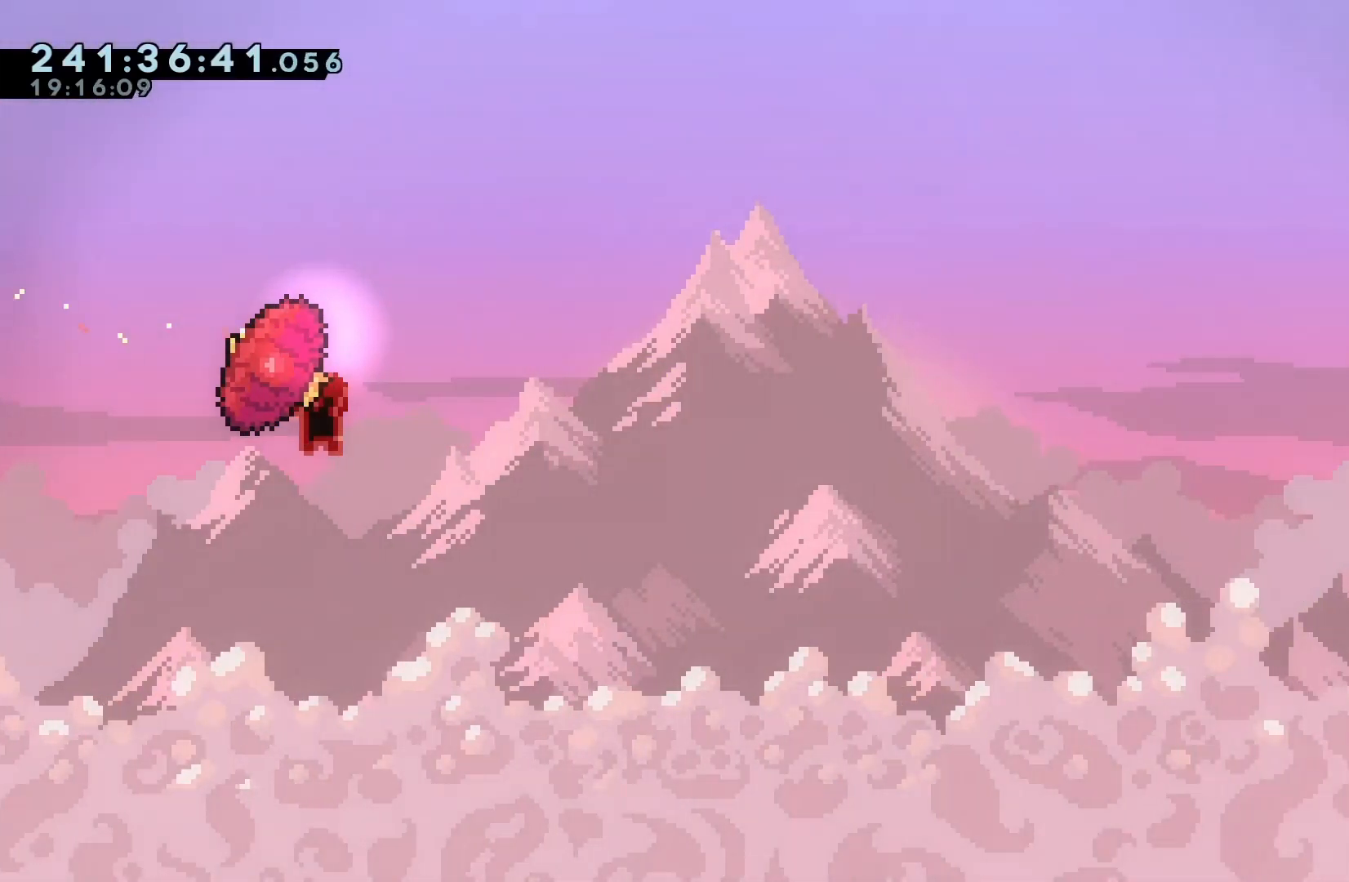
{"keys": ["grab", "jump", "right", "up"], "events": []}
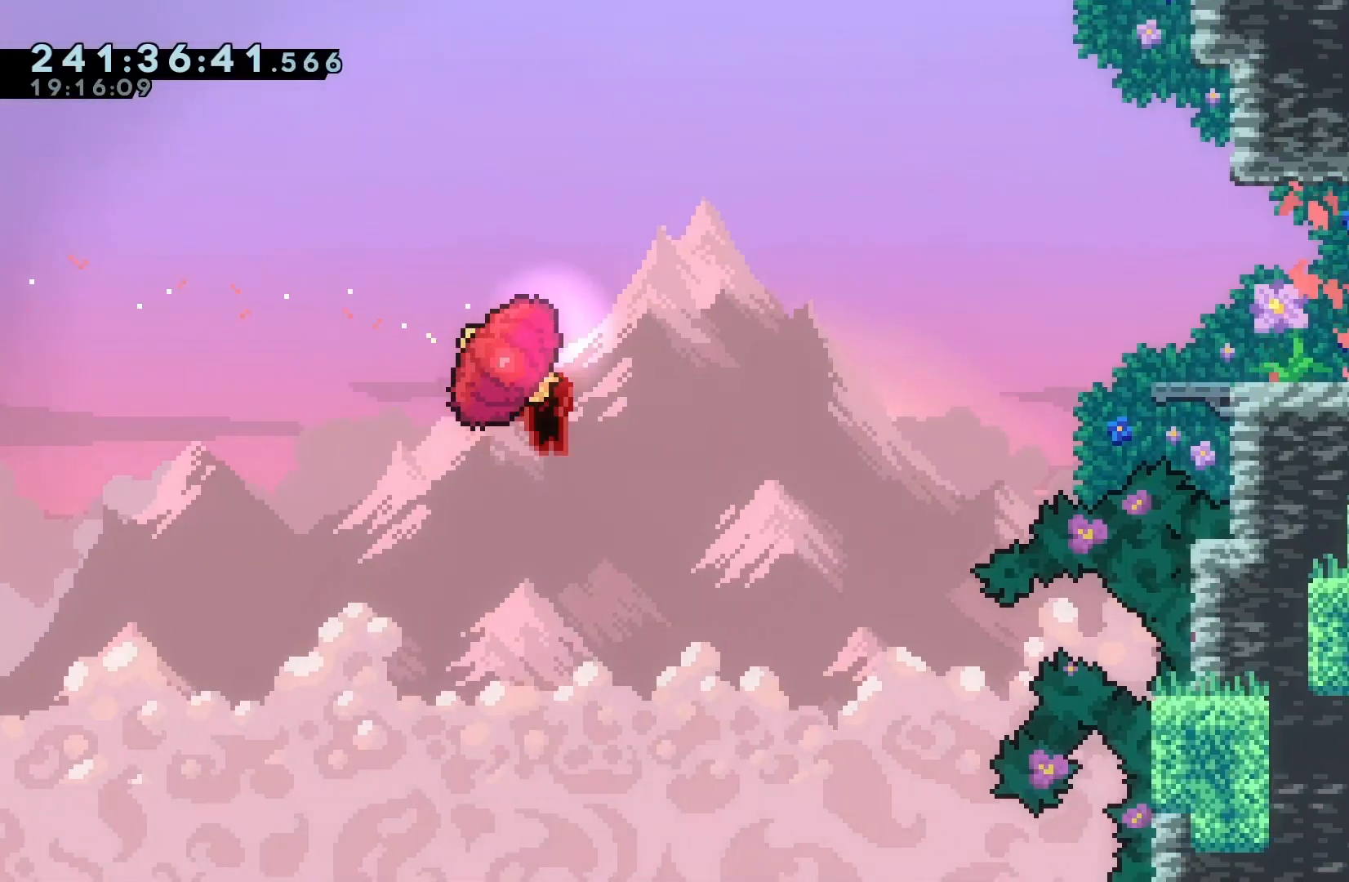
{"keys": ["grab", "right", "up"], "events": [[200, "grab", "up"], [267, "dash", "down"], [267, "jump", "up"], [300, "grab", "down"], [500, "dash", "up"]]}
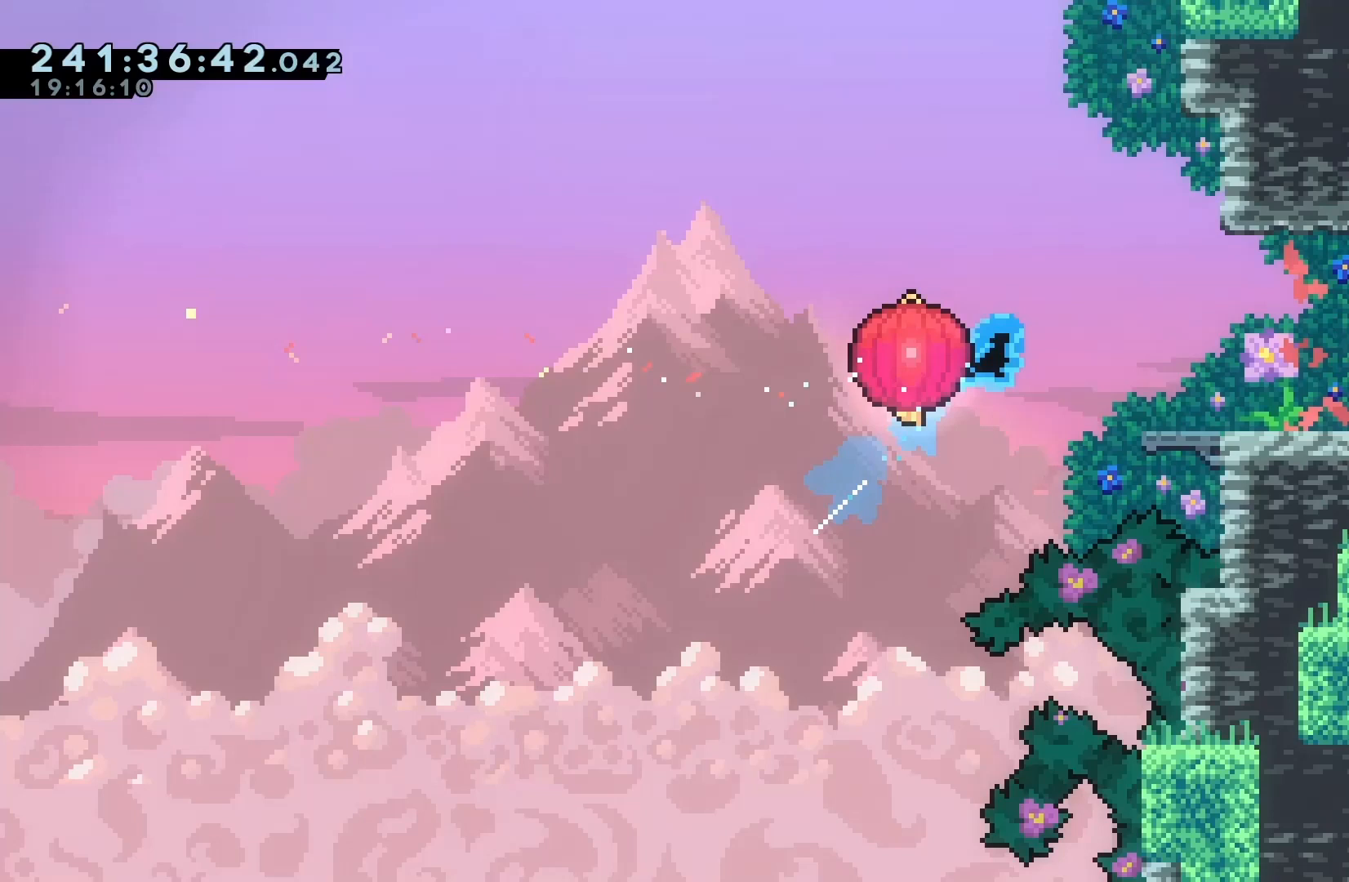
{"keys": ["grab", "jump", "right", "up"], "events": [[333, "jump", "down"]]}
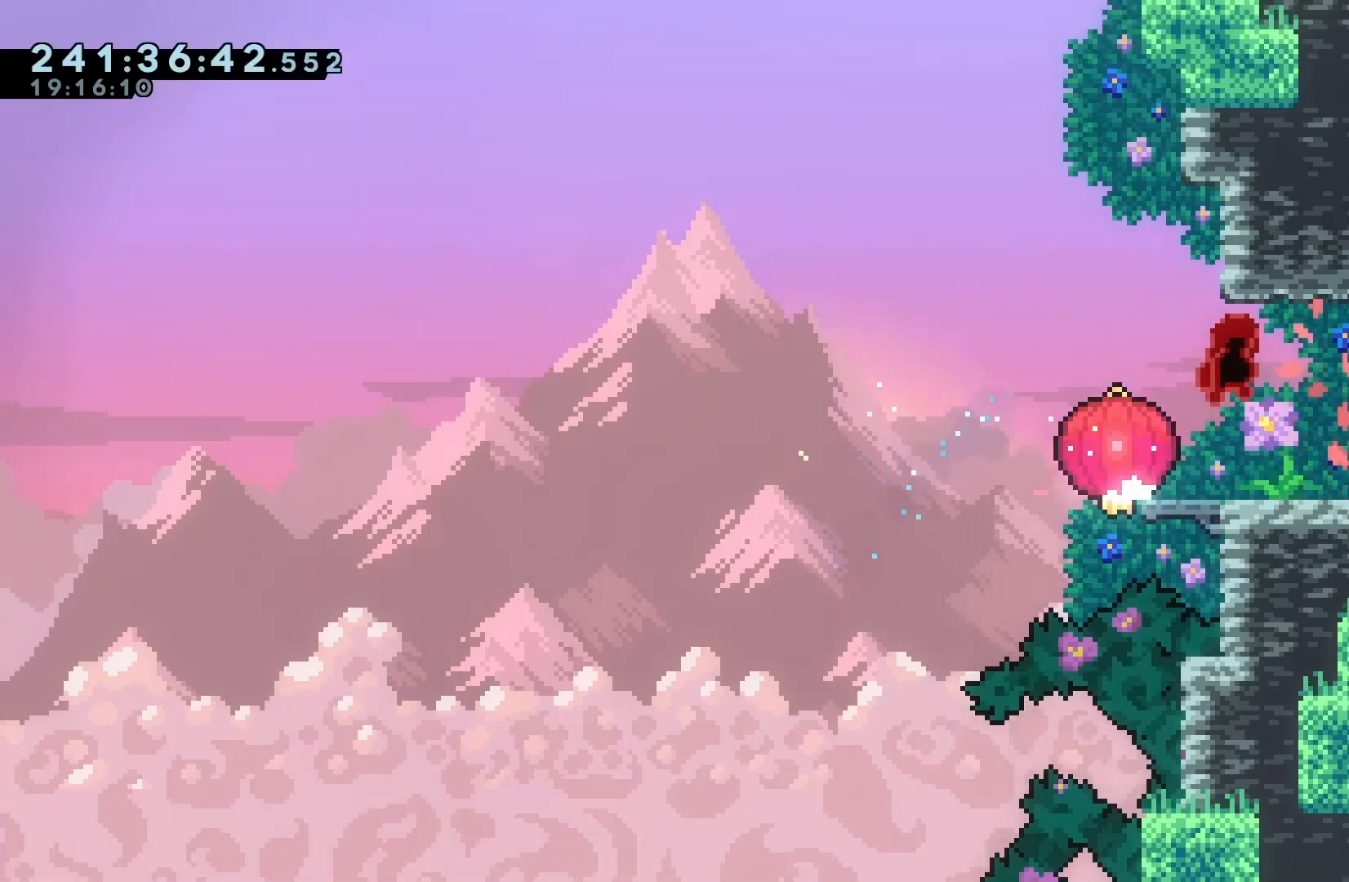
{"keys": [], "events": [[133, "jump", "up"], [233, "grab", "up"], [233, "right", "up"], [233, "up", "up"]]}